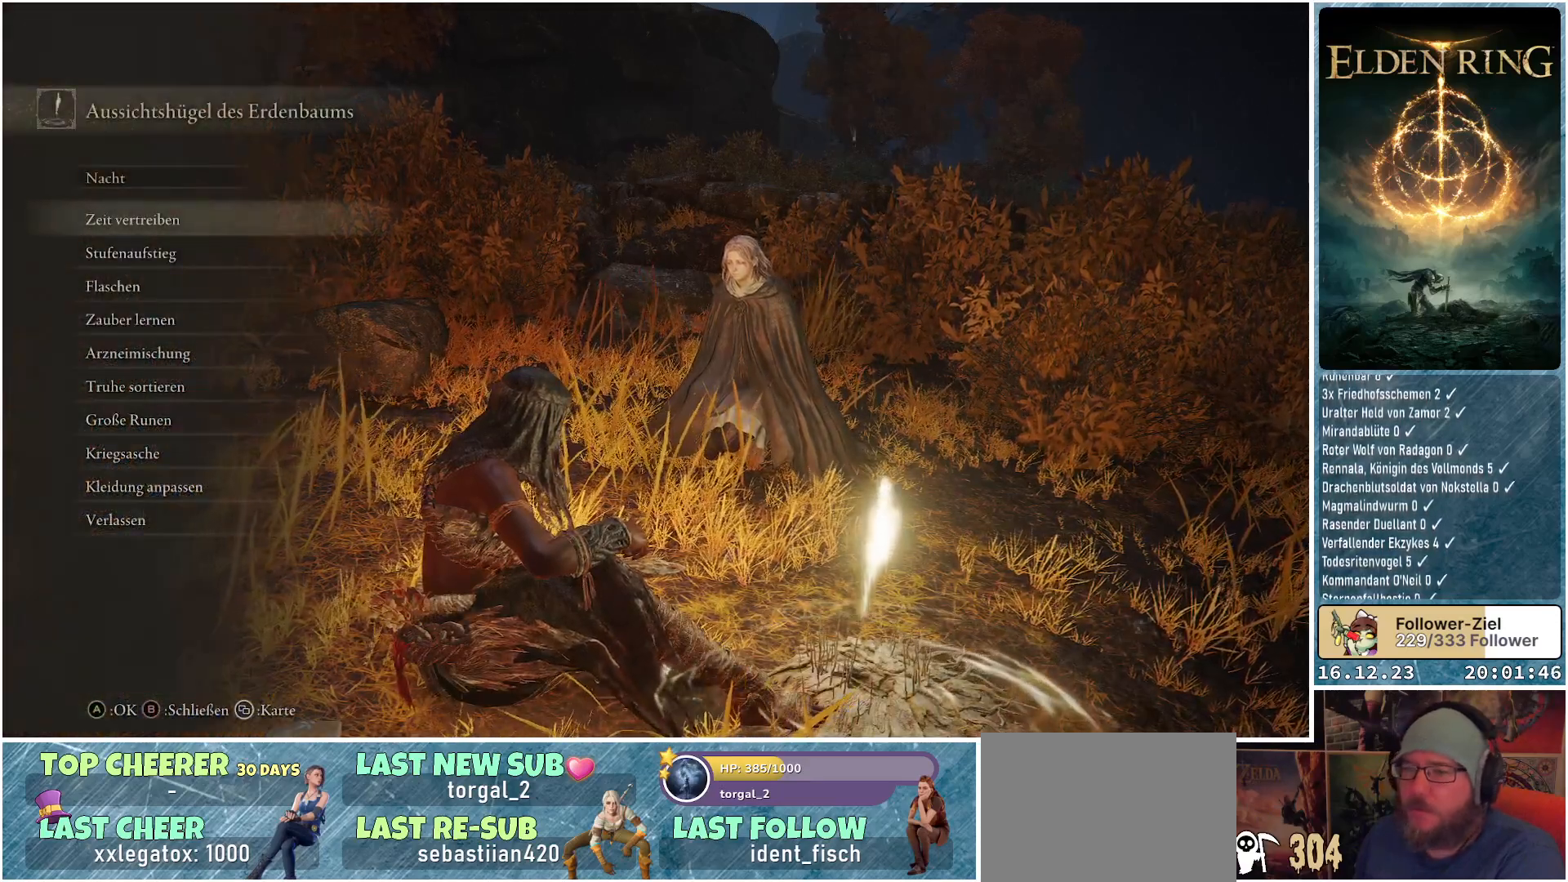
Gameplay with a controller (Xbox layout); each line is a JSON object with the inputs held at the frame after it. "events" lists button and stick changes between this image and that frame as [ms after this image, input, new state], when the widget could be followed in between.
{"buttons": [], "left_stick": "center", "right_stick": "center", "events": [[317, "DPAD_DOWN", "down"], [467, "DPAD_DOWN", "up"]]}
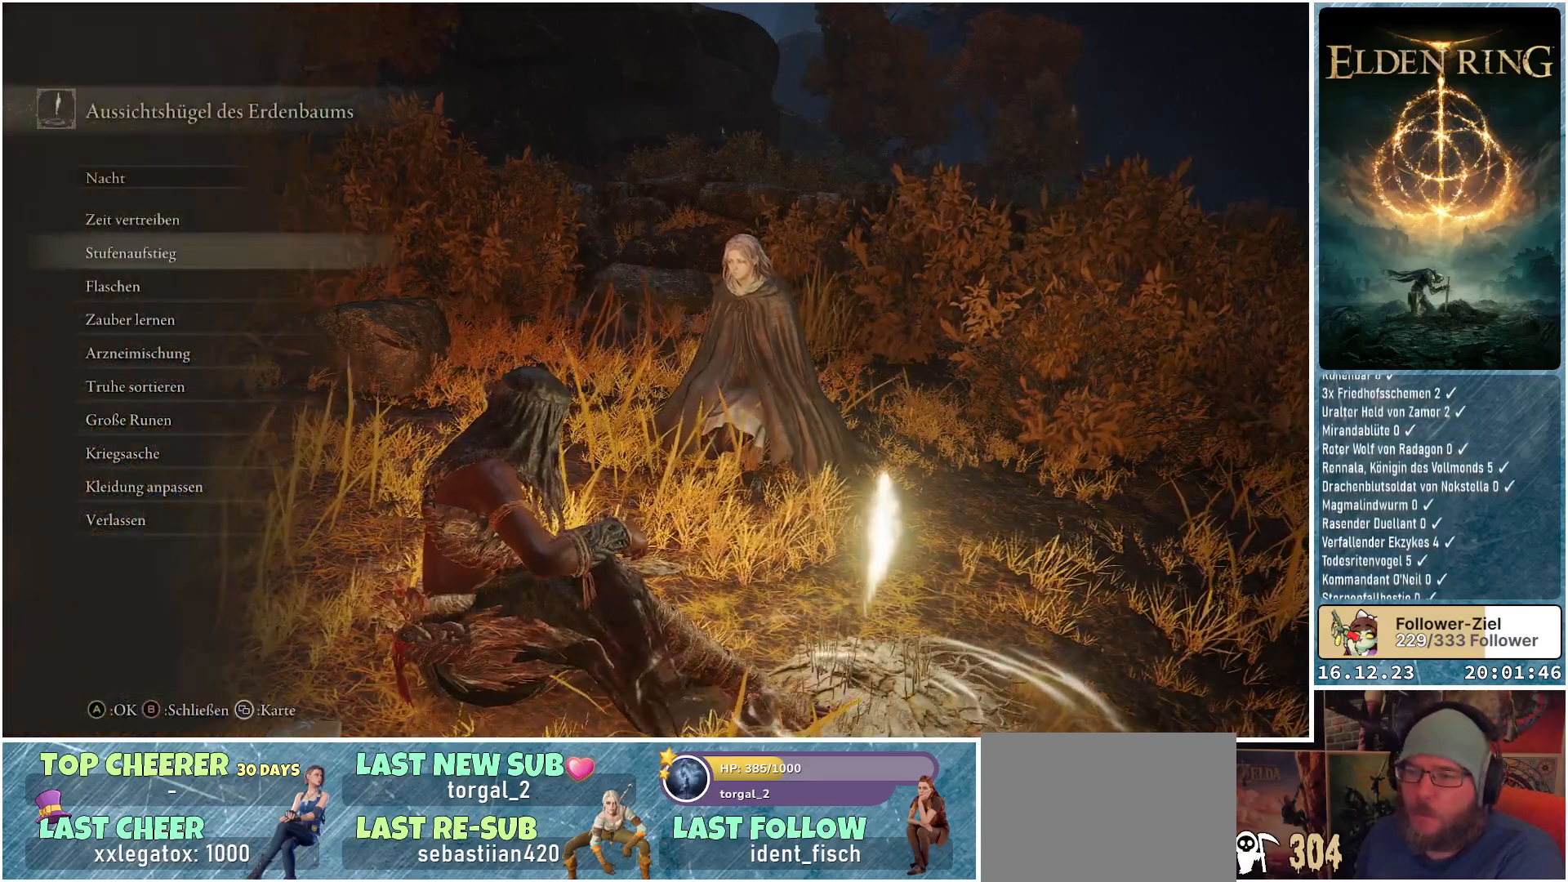
{"buttons": ["DPAD_DOWN"], "left_stick": "center", "right_stick": "center", "events": [[133, "DPAD_DOWN", "down"], [267, "DPAD_DOWN", "up"], [400, "DPAD_DOWN", "down"]]}
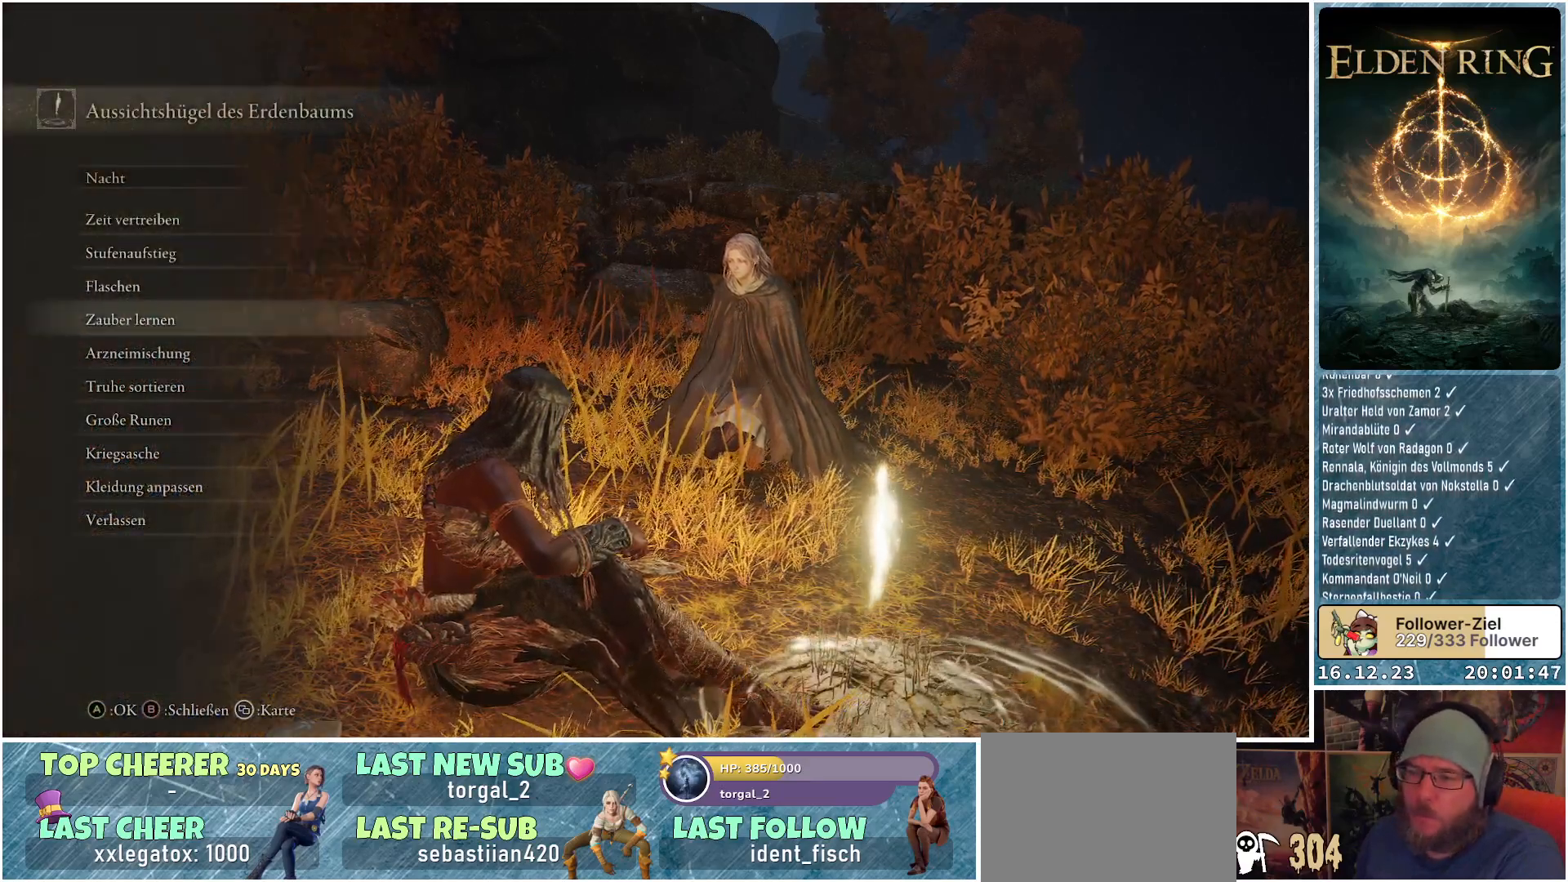
{"buttons": [], "left_stick": "center", "right_stick": "center", "events": [[33, "DPAD_DOWN", "up"], [183, "DPAD_DOWN", "down"], [283, "DPAD_DOWN", "up"]]}
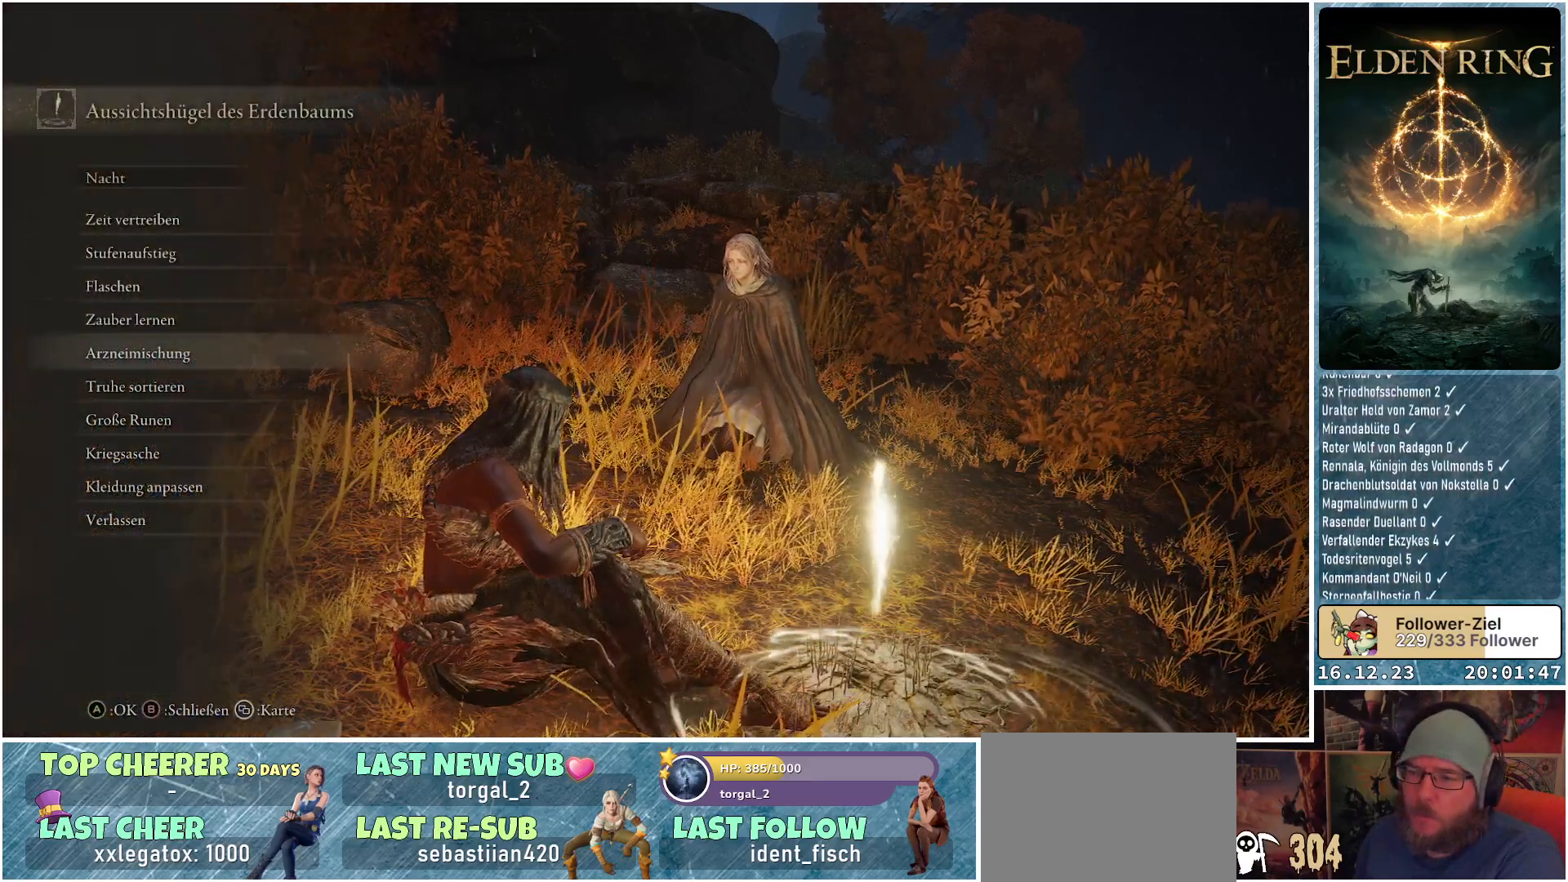
{"buttons": ["DPAD_DOWN"], "left_stick": "center", "right_stick": "center", "events": [[433, "DPAD_DOWN", "down"]]}
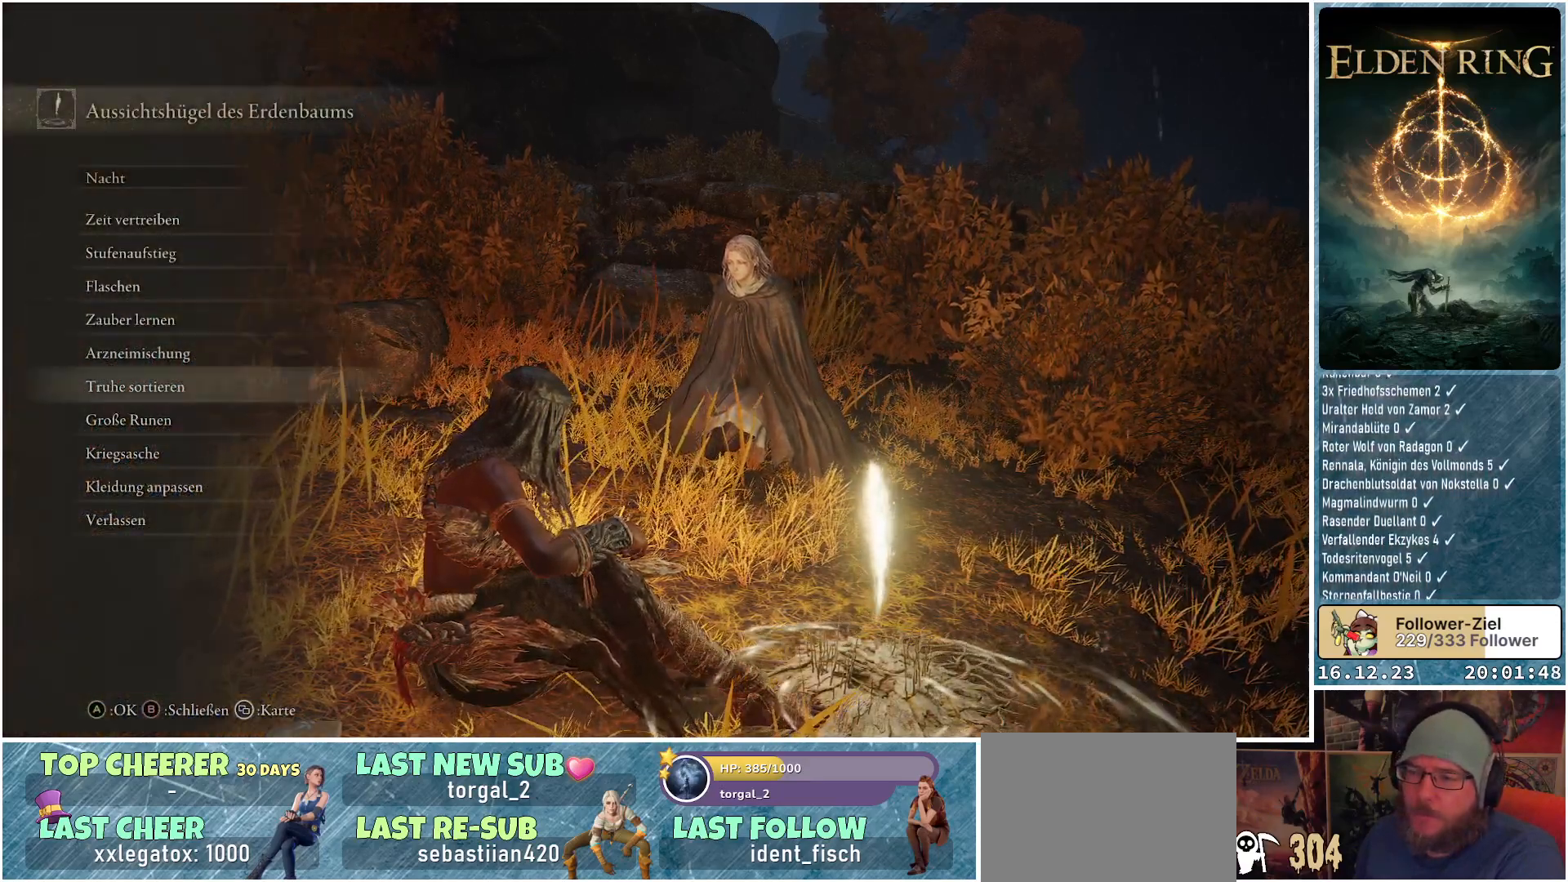
{"buttons": [], "left_stick": "center", "right_stick": "center", "events": [[100, "DPAD_DOWN", "up"]]}
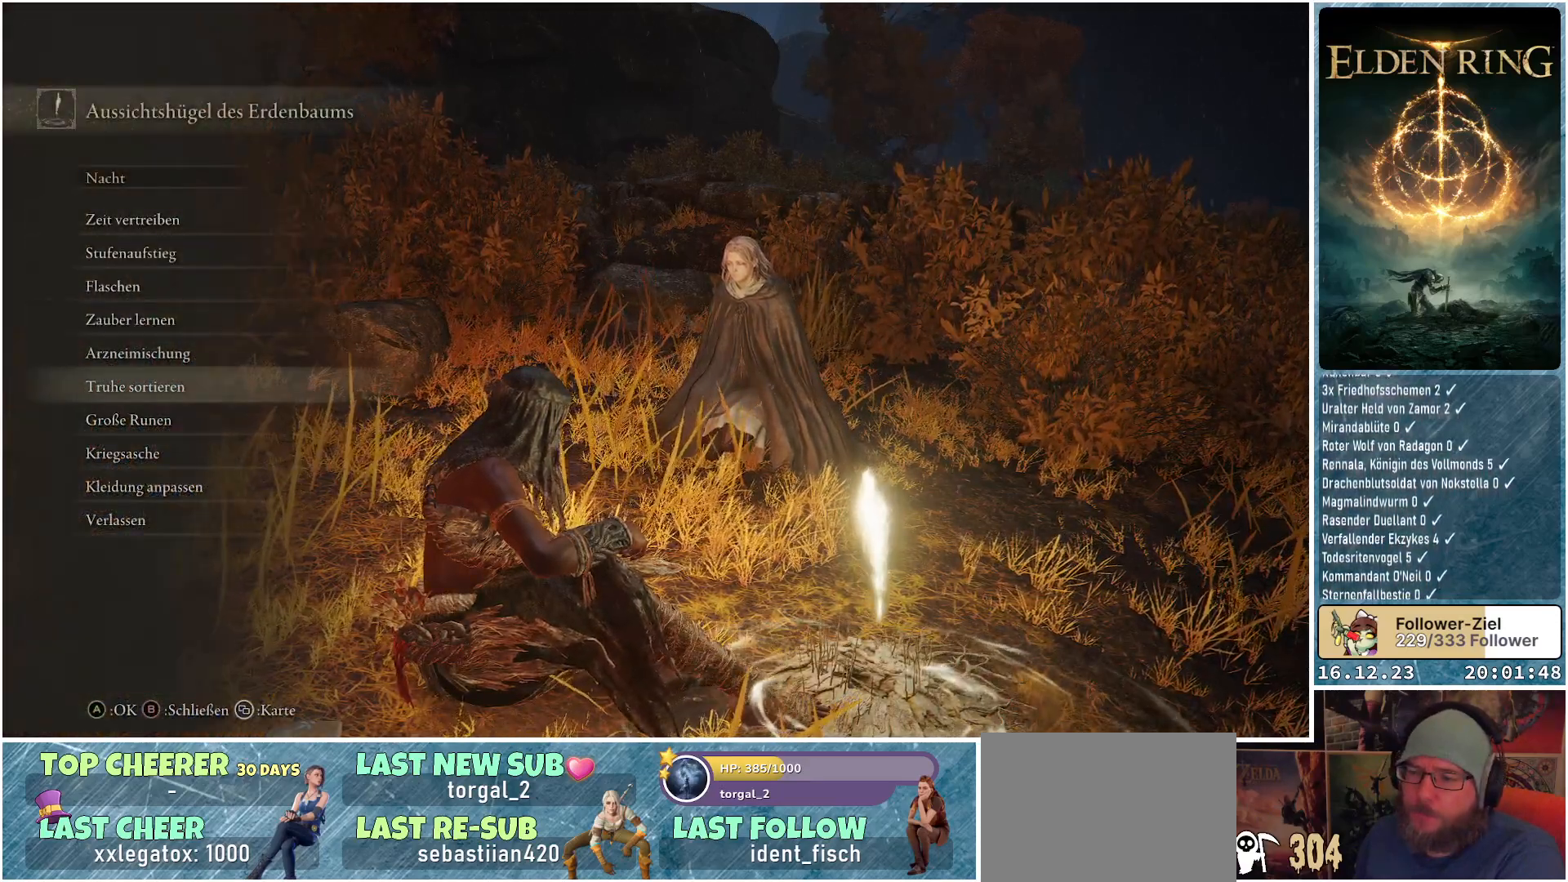
{"buttons": ["DPAD_DOWN"], "left_stick": "center", "right_stick": "center", "events": [[450, "DPAD_DOWN", "down"]]}
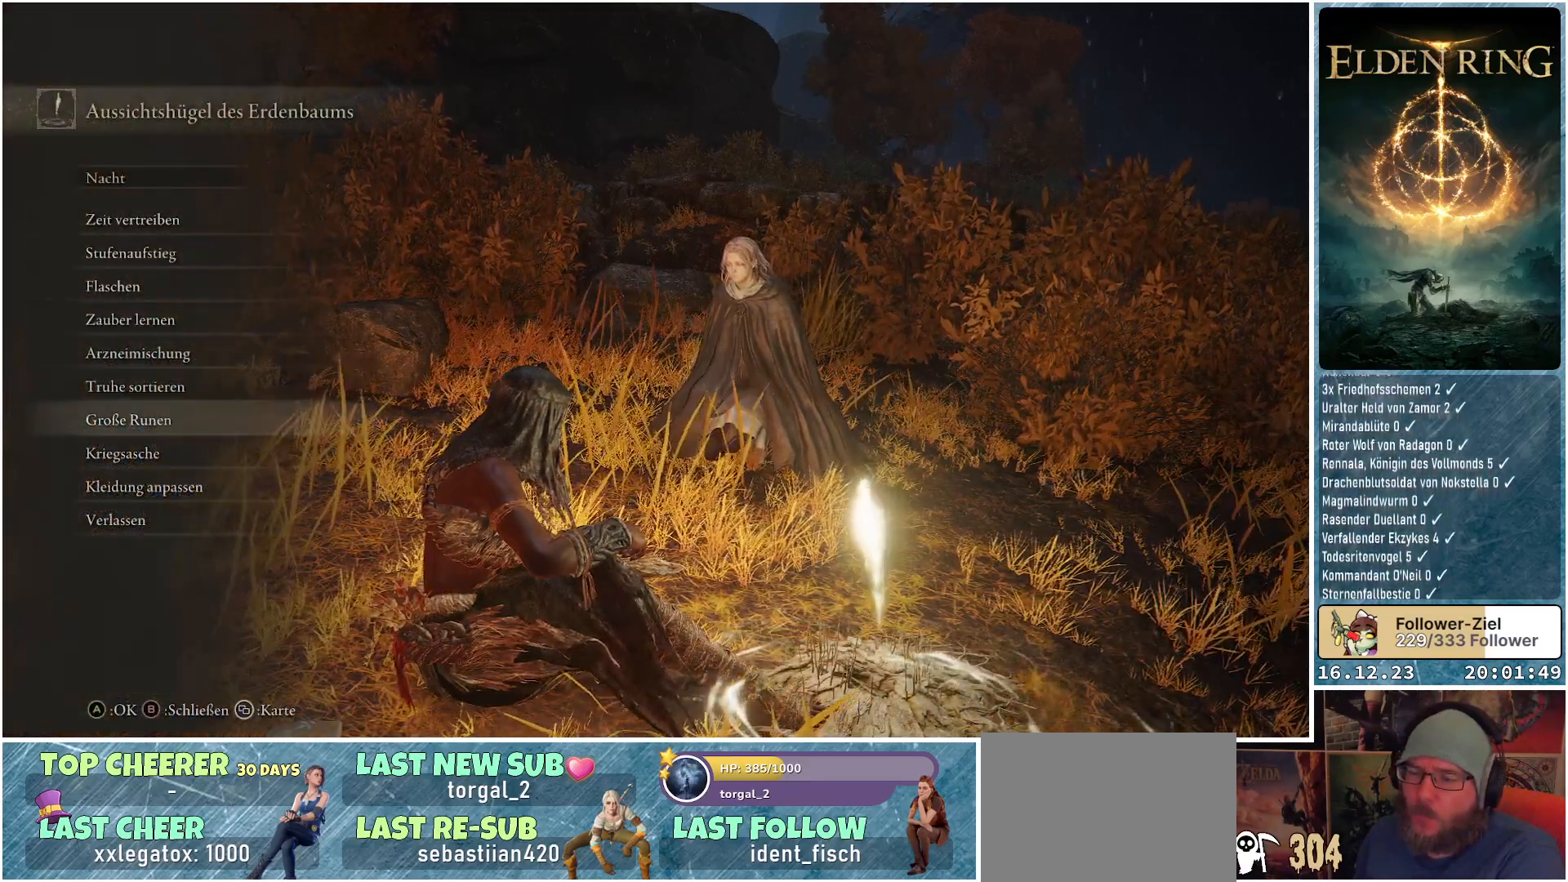
{"buttons": ["DPAD_UP"], "left_stick": "center", "right_stick": "center", "events": [[100, "DPAD_DOWN", "up"], [433, "DPAD_UP", "down"]]}
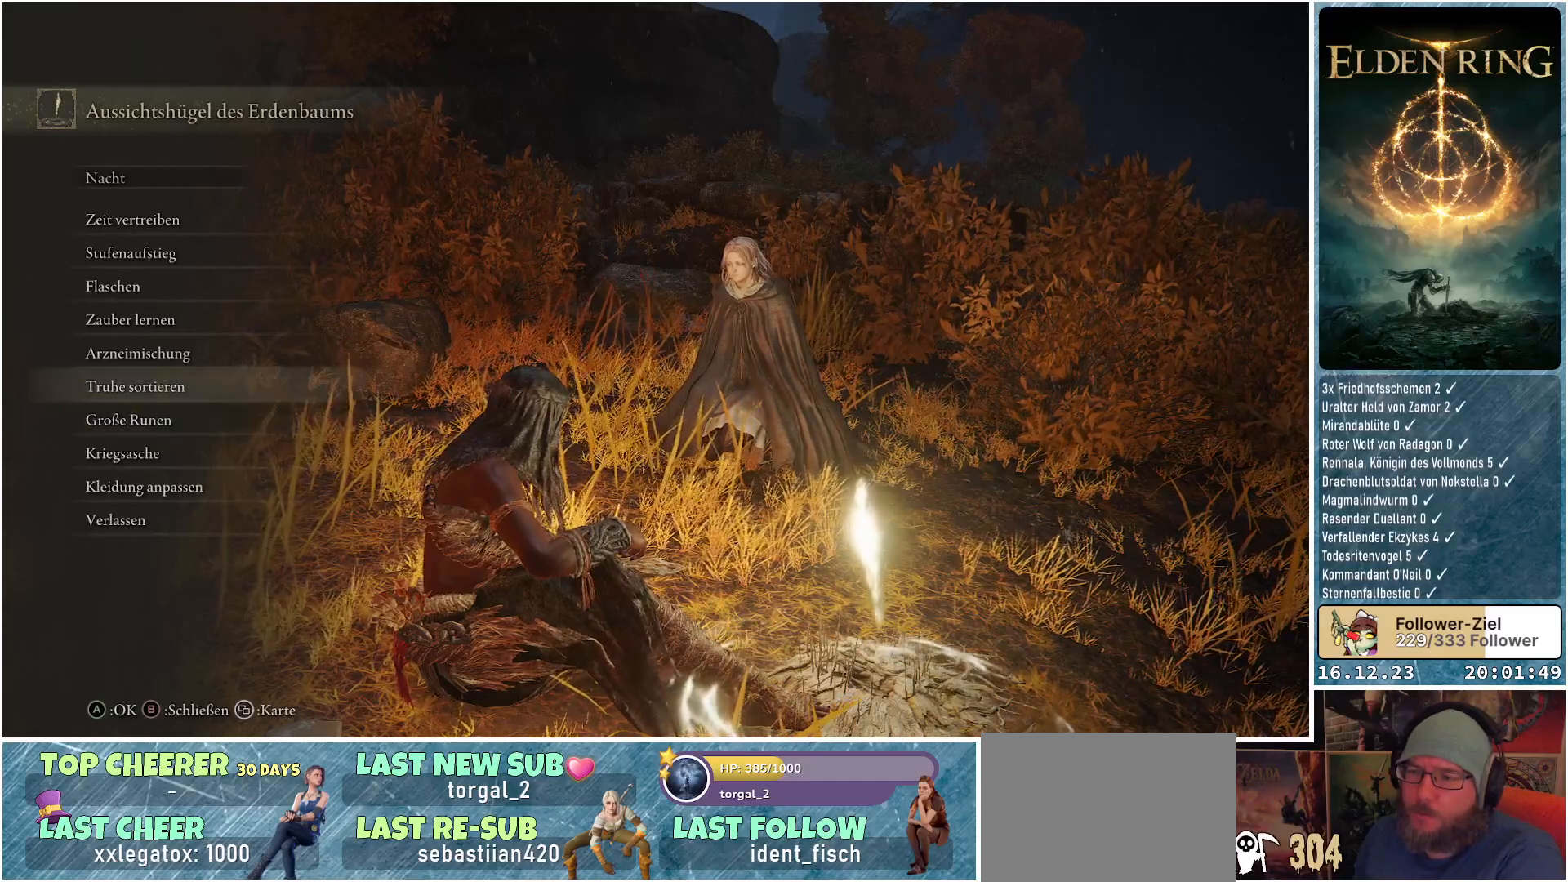
{"buttons": [], "left_stick": "center", "right_stick": "center", "events": [[83, "DPAD_UP", "up"], [167, "DPAD_UP", "down"], [267, "DPAD_UP", "up"], [333, "DPAD_UP", "down"], [450, "DPAD_UP", "up"]]}
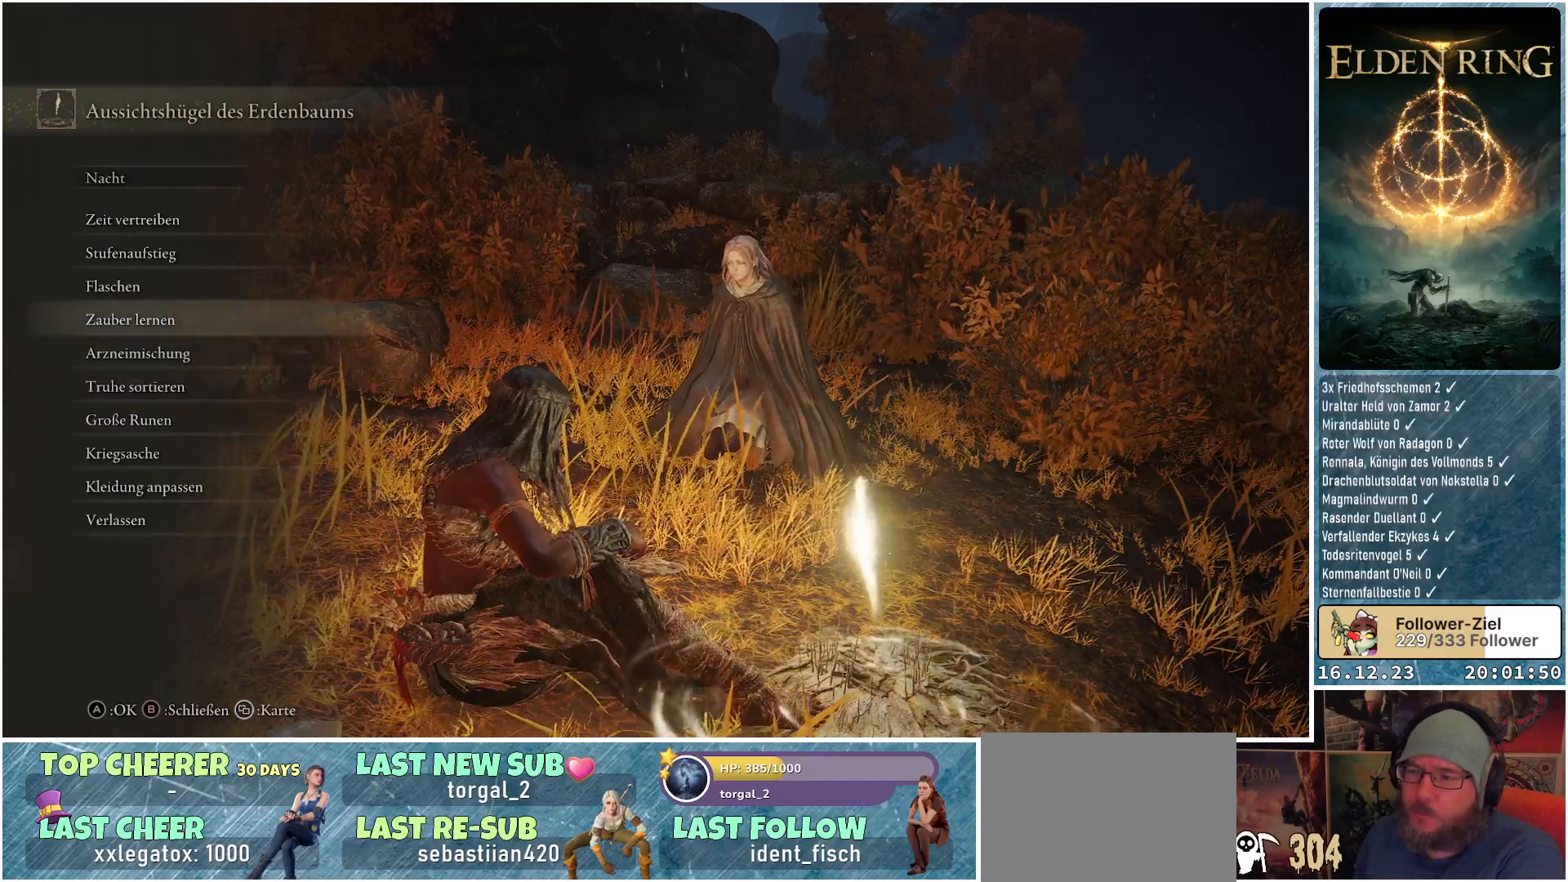
{"buttons": [], "left_stick": "center", "right_stick": "center", "events": [[333, "DPAD_UP", "down"], [467, "DPAD_UP", "up"]]}
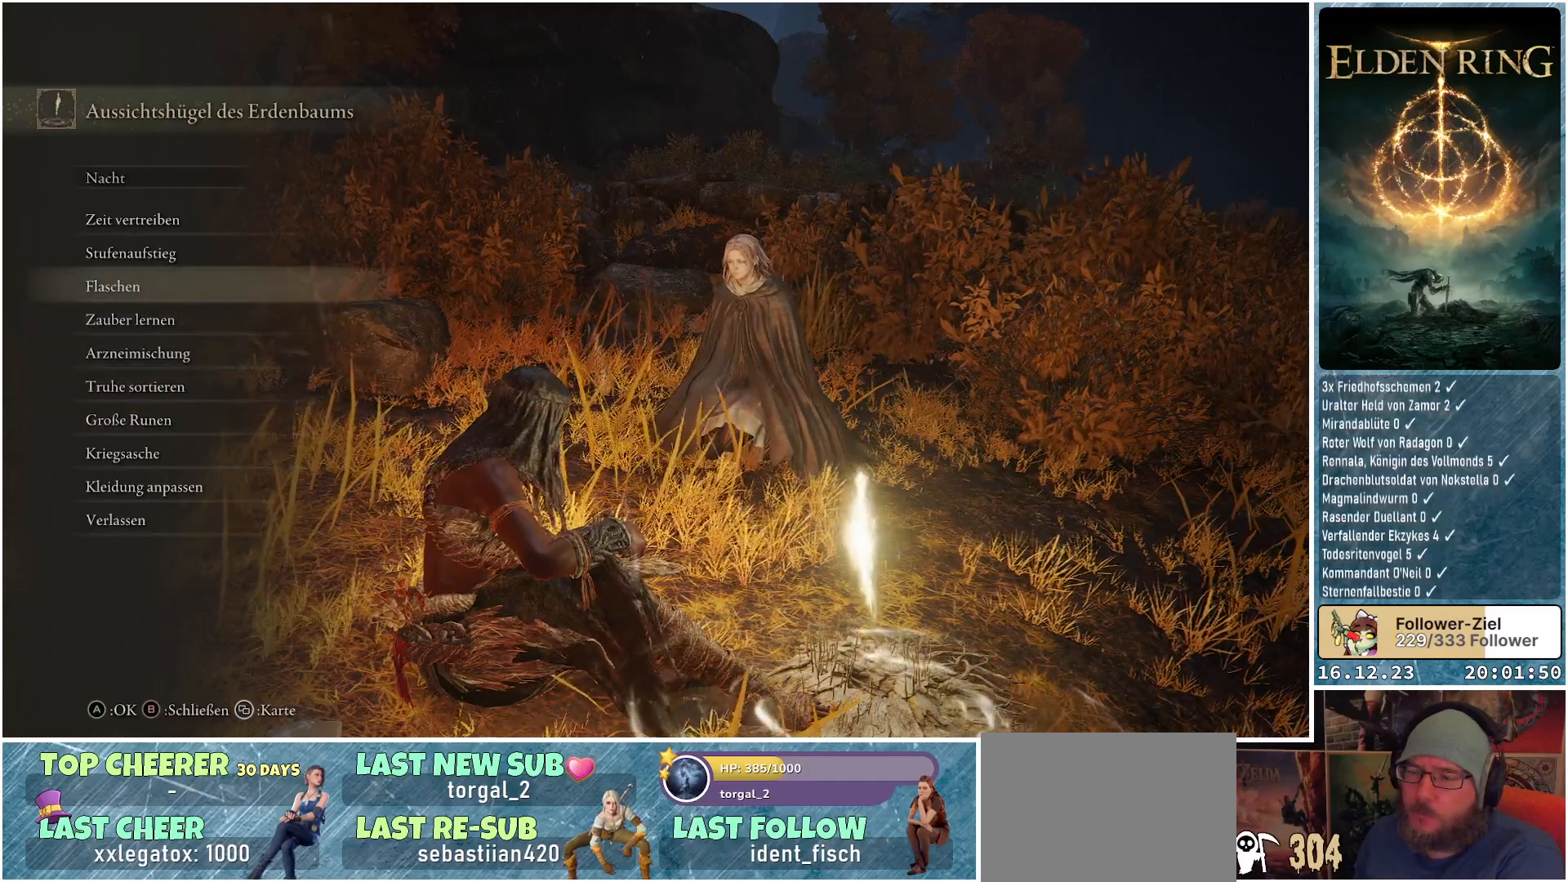
{"buttons": [], "left_stick": "center", "right_stick": "center", "events": [[383, "DPAD_UP", "down"], [483, "DPAD_UP", "up"]]}
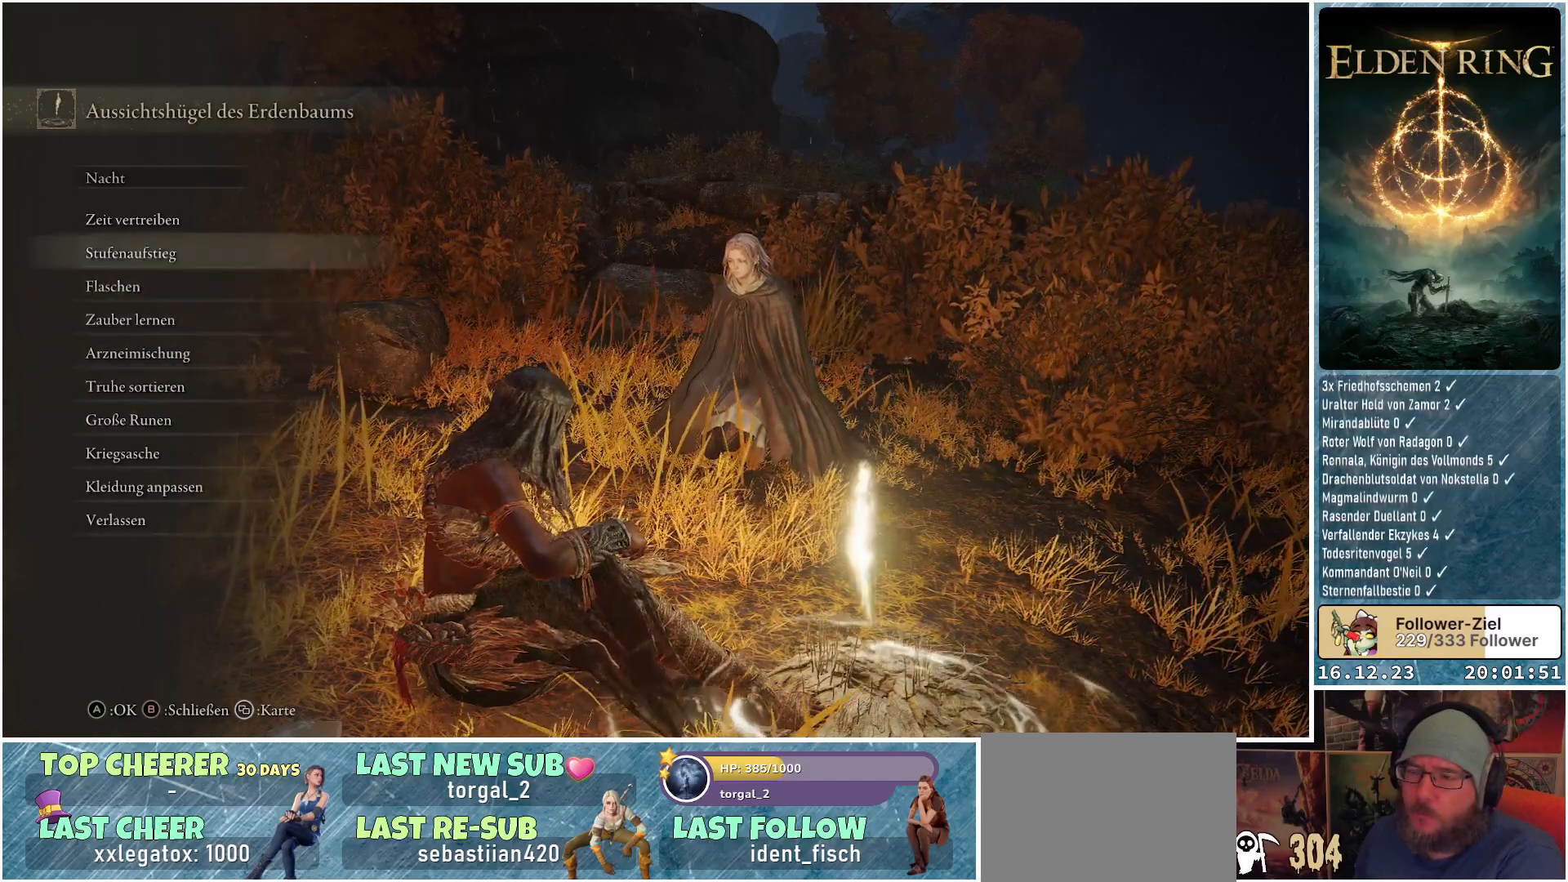
{"buttons": [], "left_stick": "center", "right_stick": "center", "events": []}
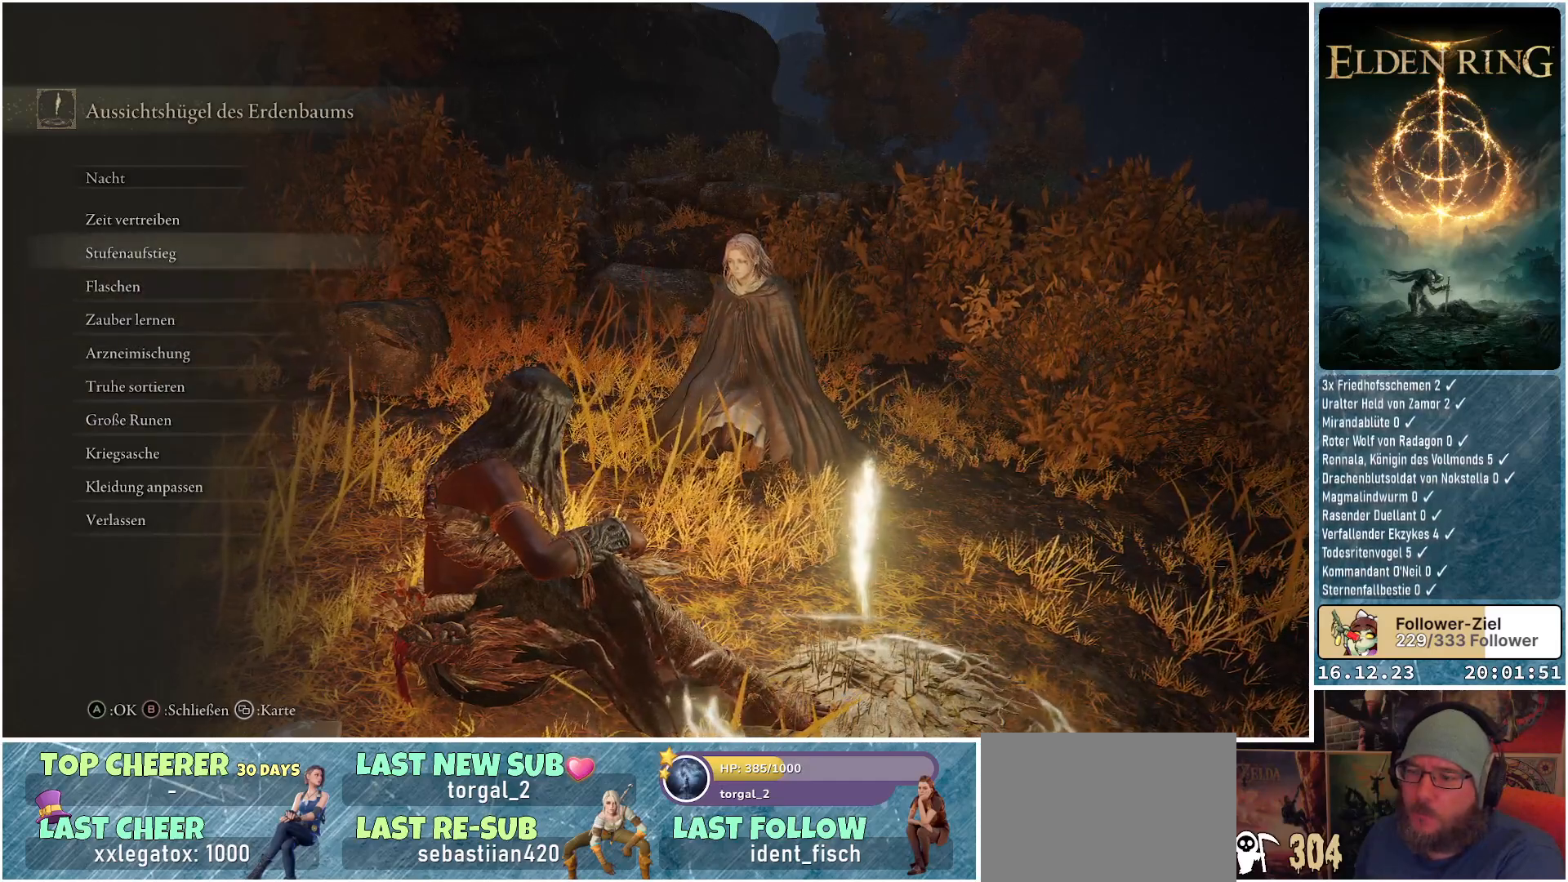
{"buttons": [], "left_stick": "center", "right_stick": "center", "events": [[200, "A", "down"], [283, "A", "up"]]}
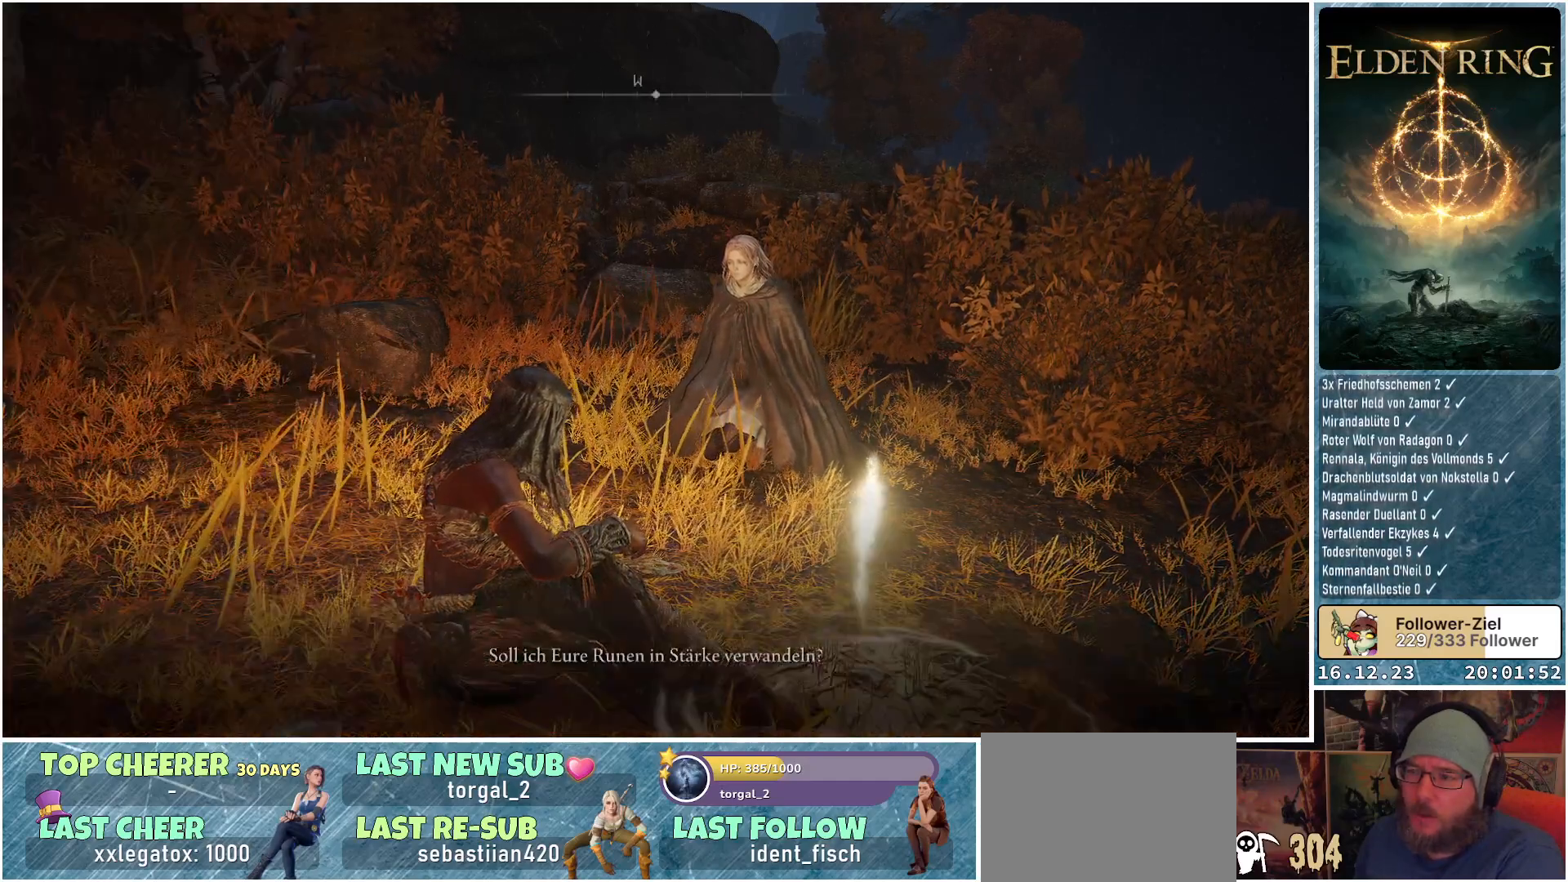
{"buttons": [], "left_stick": "center", "right_stick": "center", "events": []}
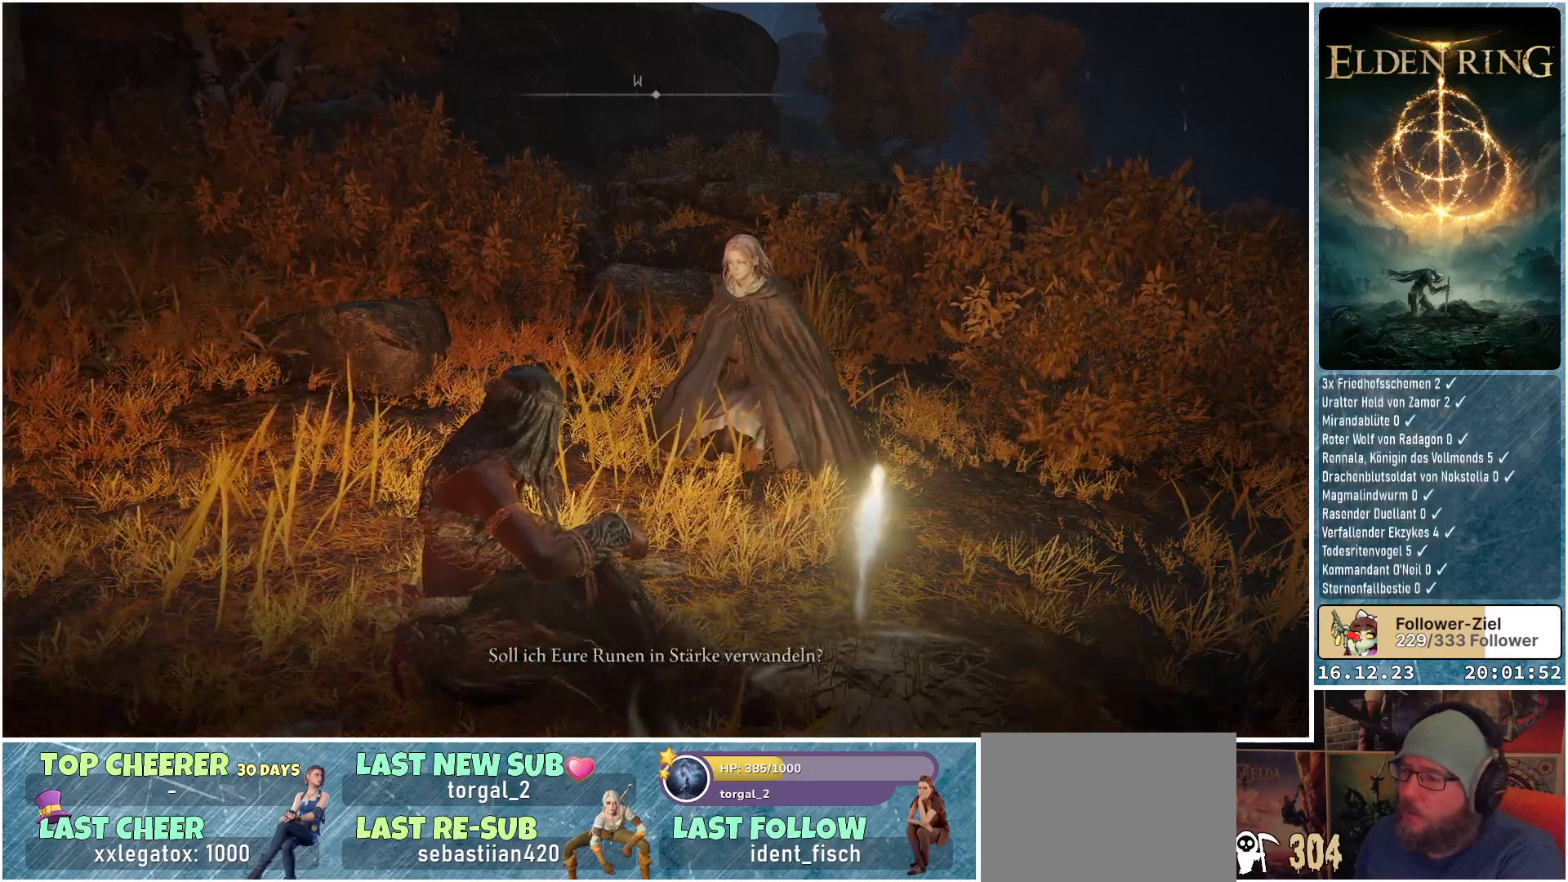
{"buttons": [], "left_stick": "center", "right_stick": "center", "events": []}
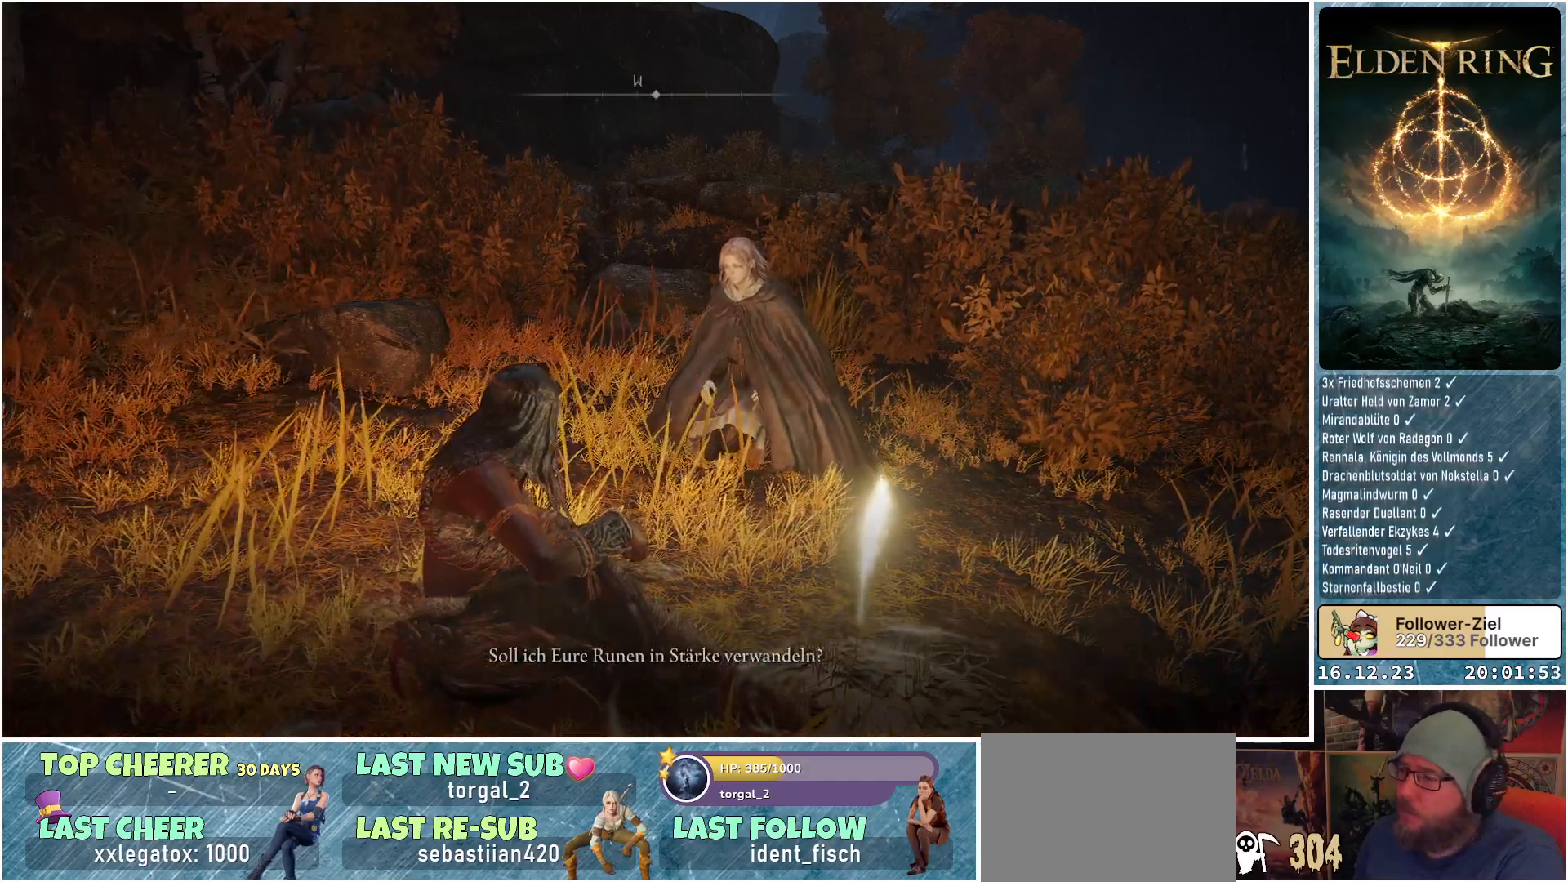
{"buttons": [], "left_stick": "center", "right_stick": "center", "events": []}
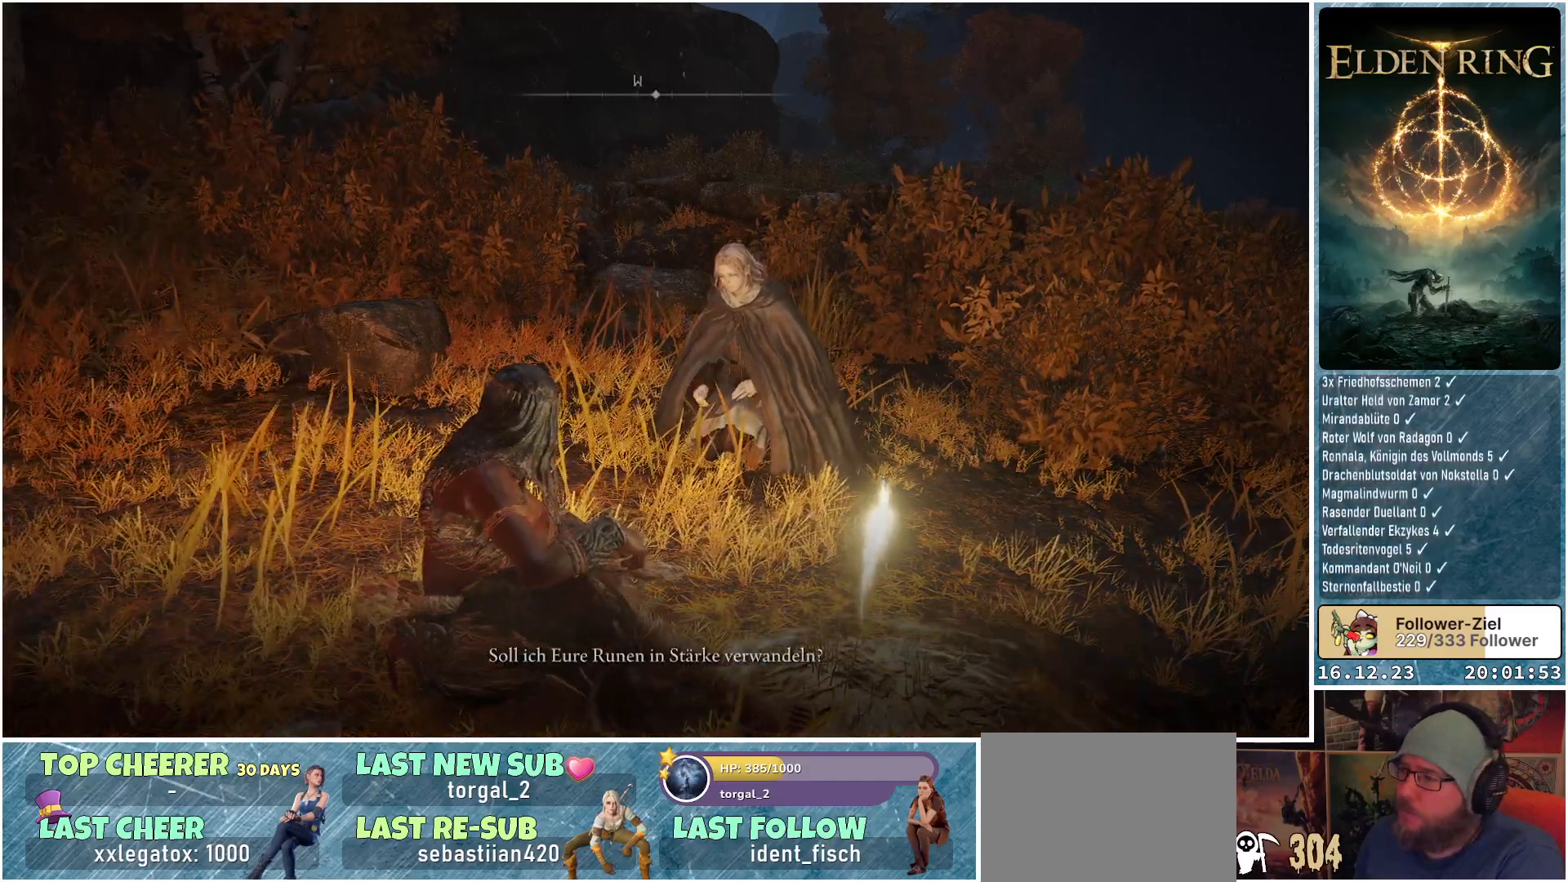
{"buttons": [], "left_stick": "center", "right_stick": "center", "events": []}
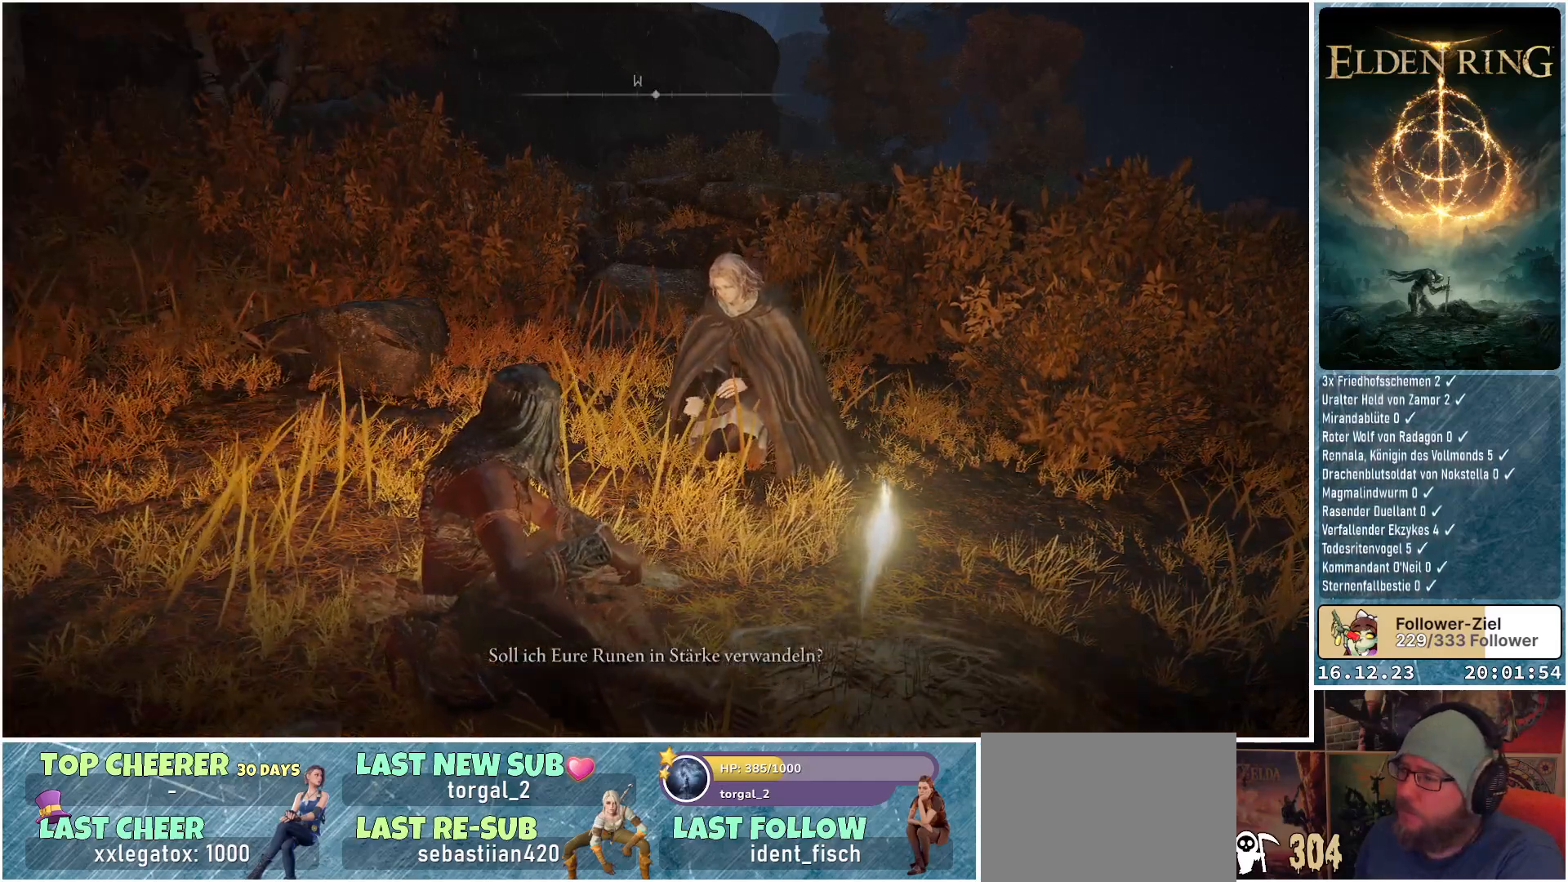
{"buttons": [], "left_stick": "center", "right_stick": "left", "events": [[167, "right_stick", "left"]]}
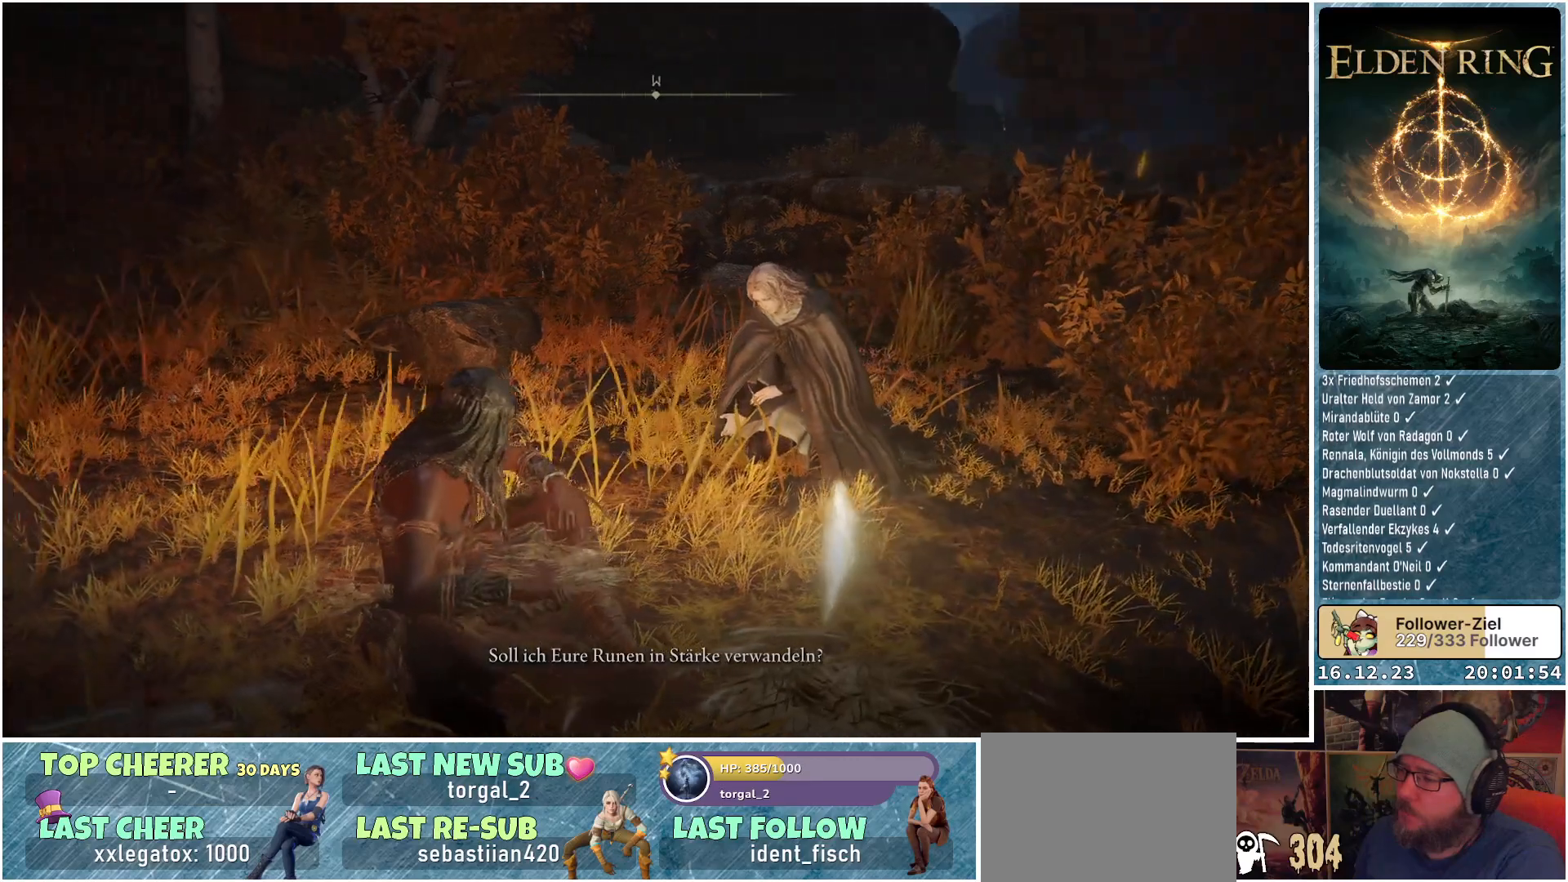
{"buttons": [], "left_stick": "center", "right_stick": "left", "events": []}
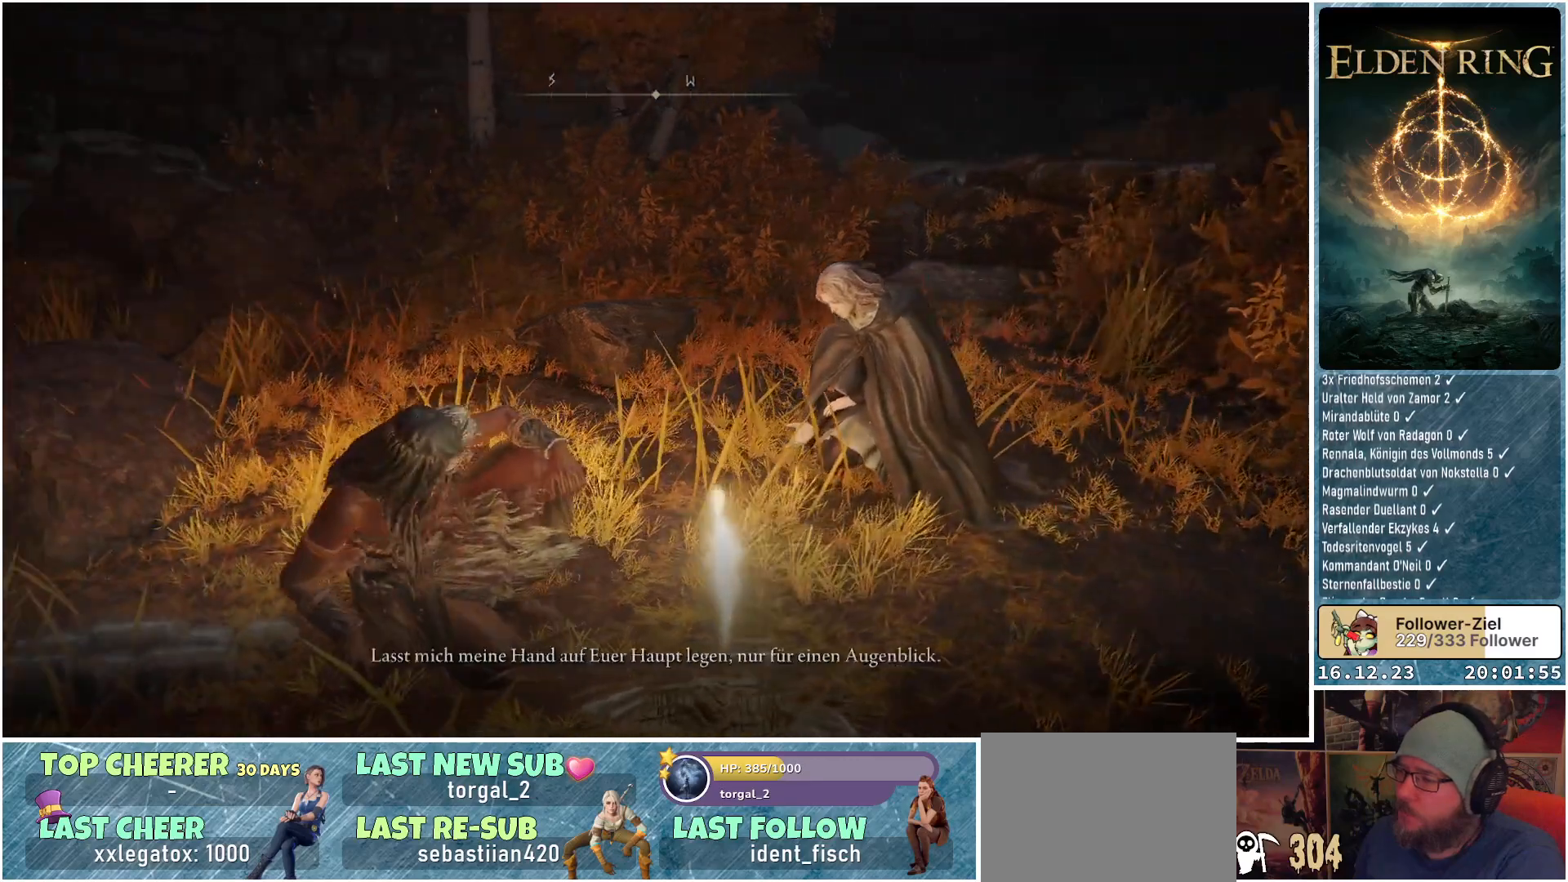
{"buttons": [], "left_stick": "center", "right_stick": "center", "events": [[400, "right_stick", "center"]]}
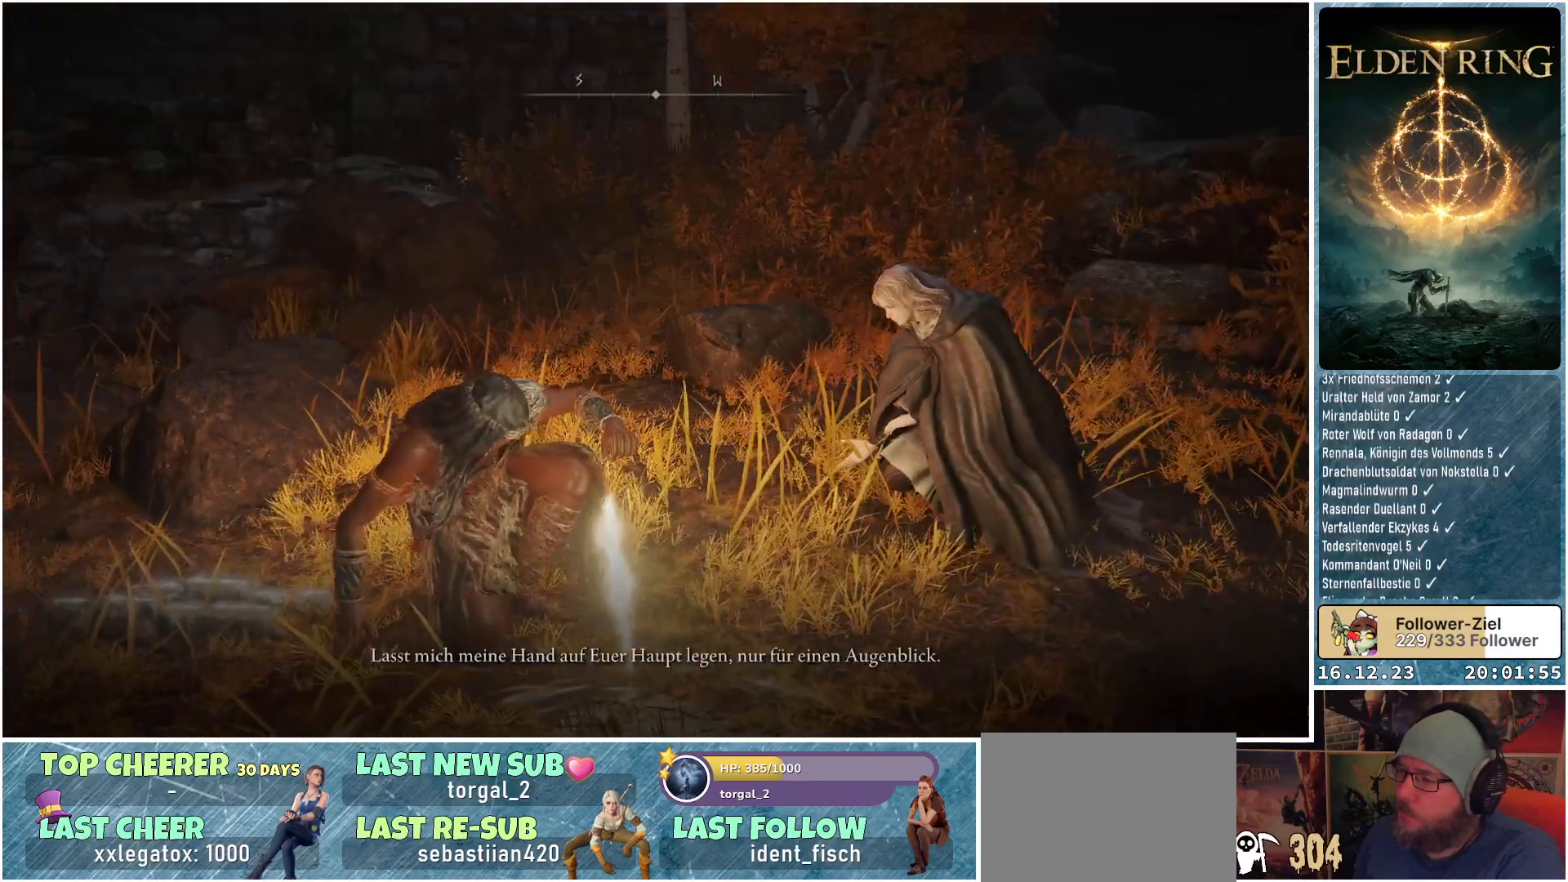
{"buttons": [], "left_stick": "center", "right_stick": "center", "events": []}
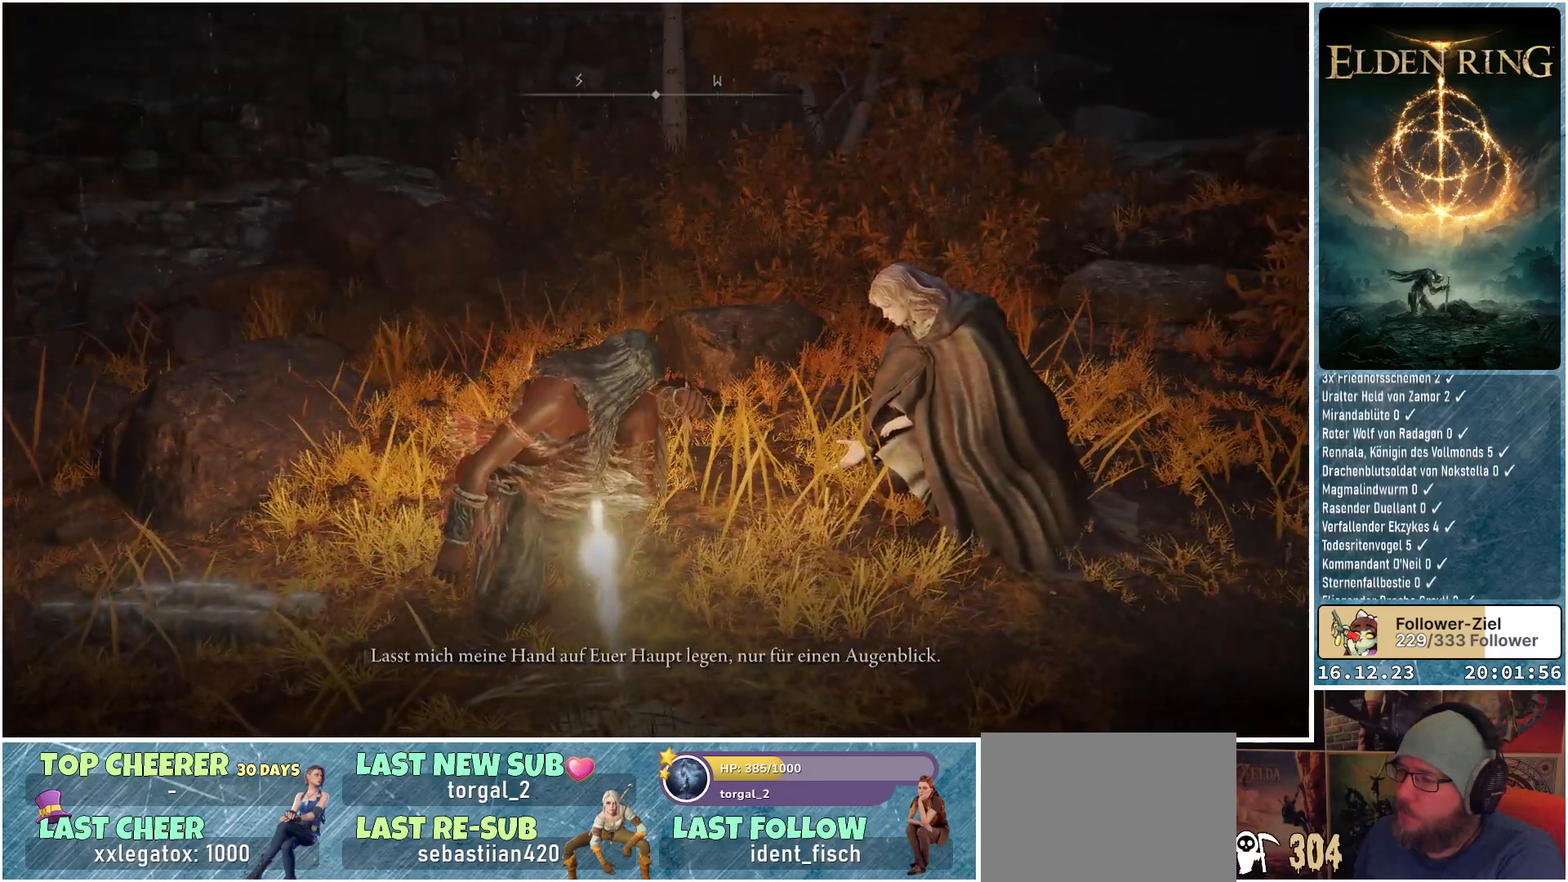
{"buttons": [], "left_stick": "center", "right_stick": "up-left", "events": [[500, "right_stick", "up-left"]]}
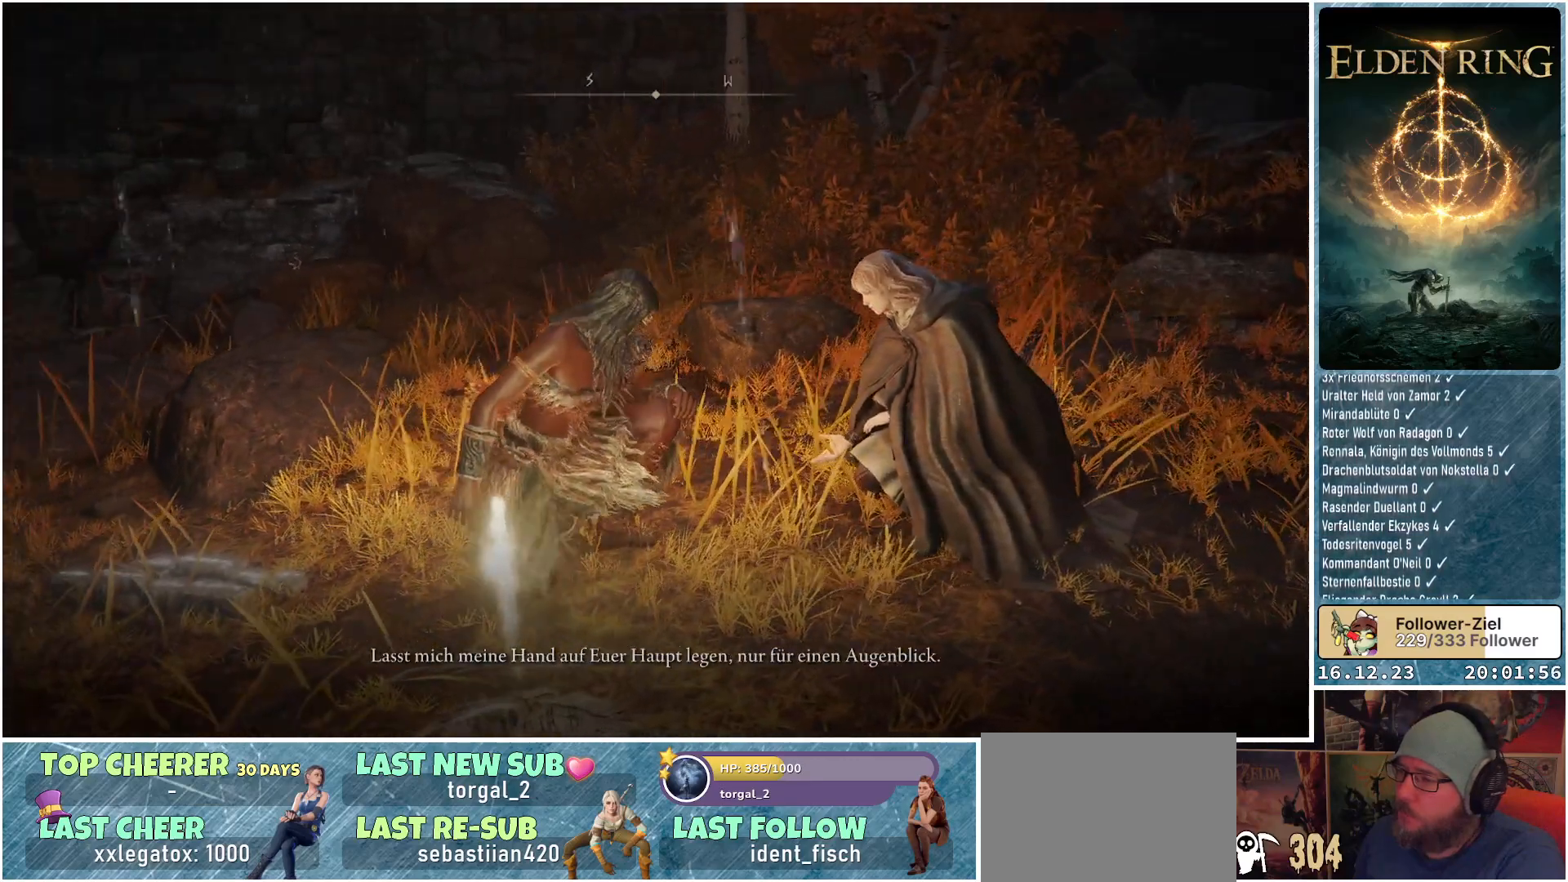
{"buttons": [], "left_stick": "center", "right_stick": "center", "events": [[183, "right_stick", "center"]]}
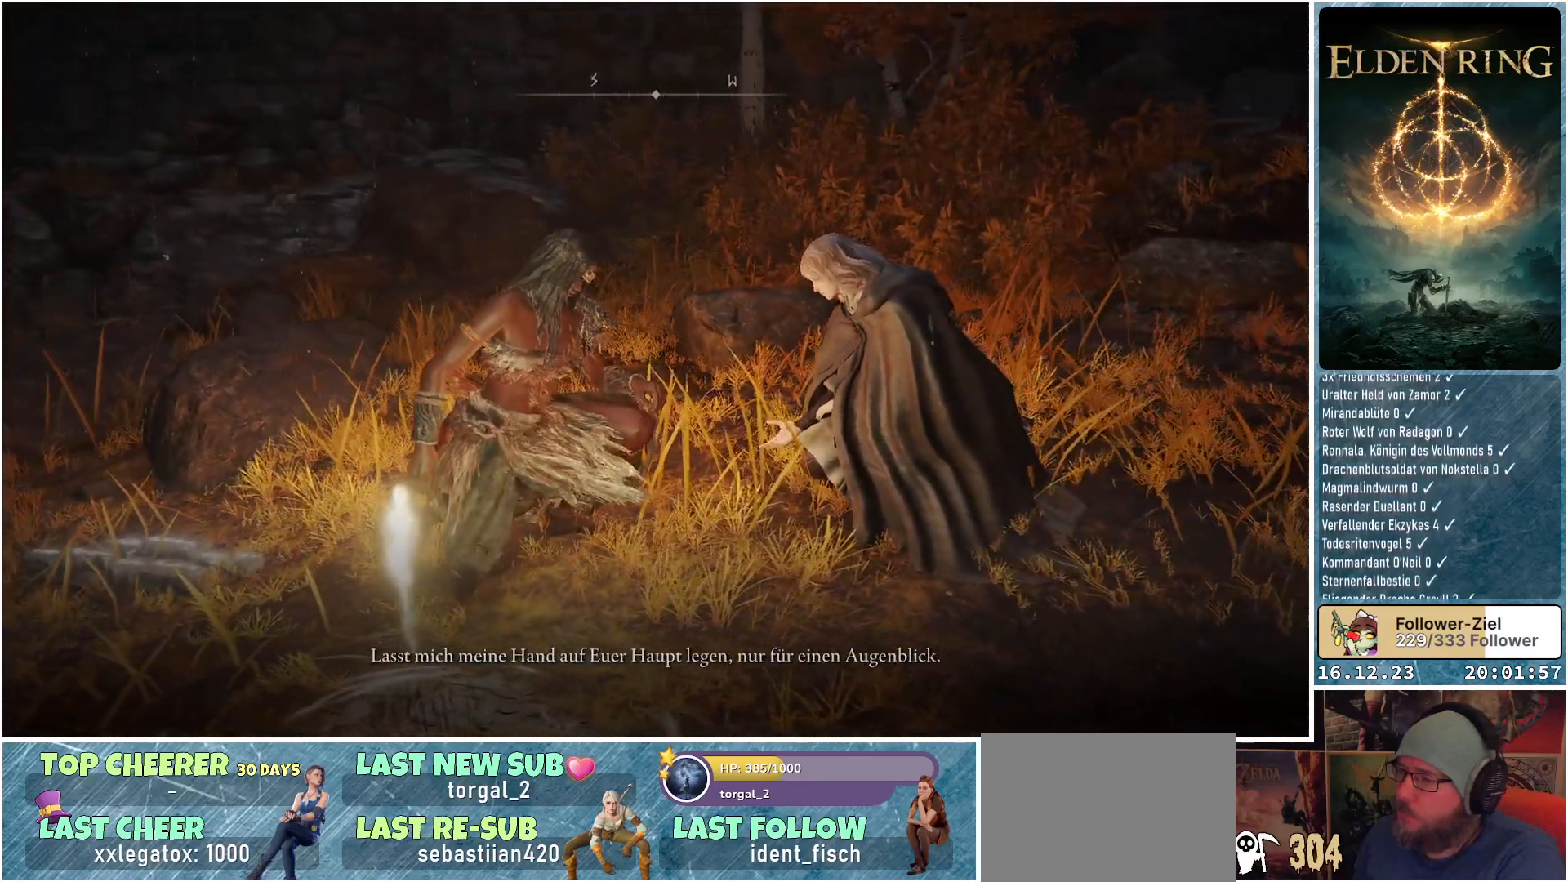
{"buttons": [], "left_stick": "center", "right_stick": "up", "events": [[167, "right_stick", "up"]]}
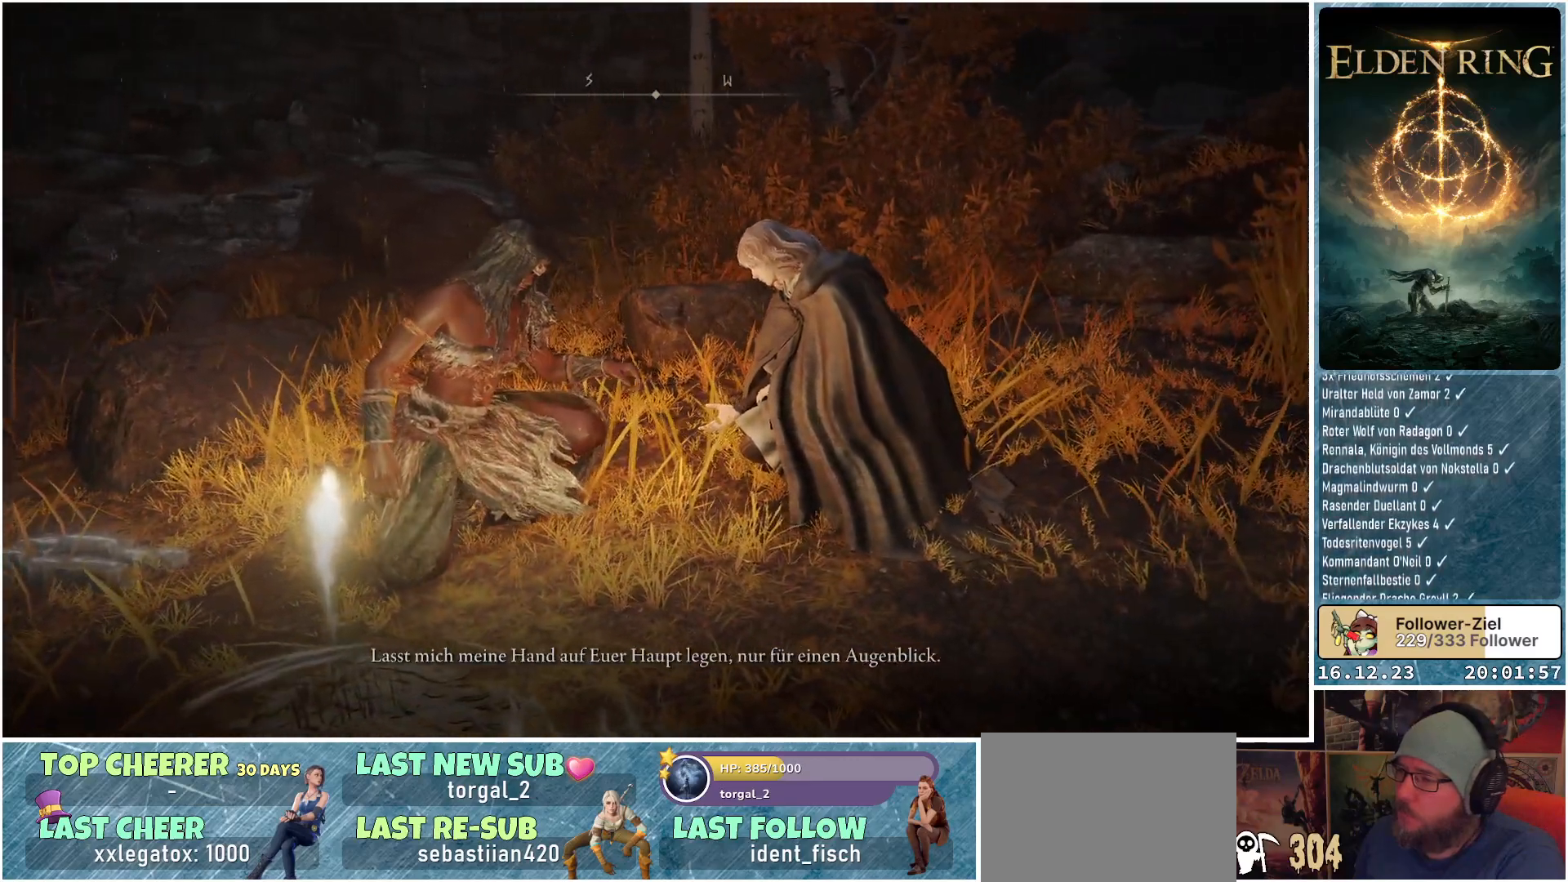
{"buttons": [], "left_stick": "center", "right_stick": "up-left", "events": [[50, "right_stick", "up-left"]]}
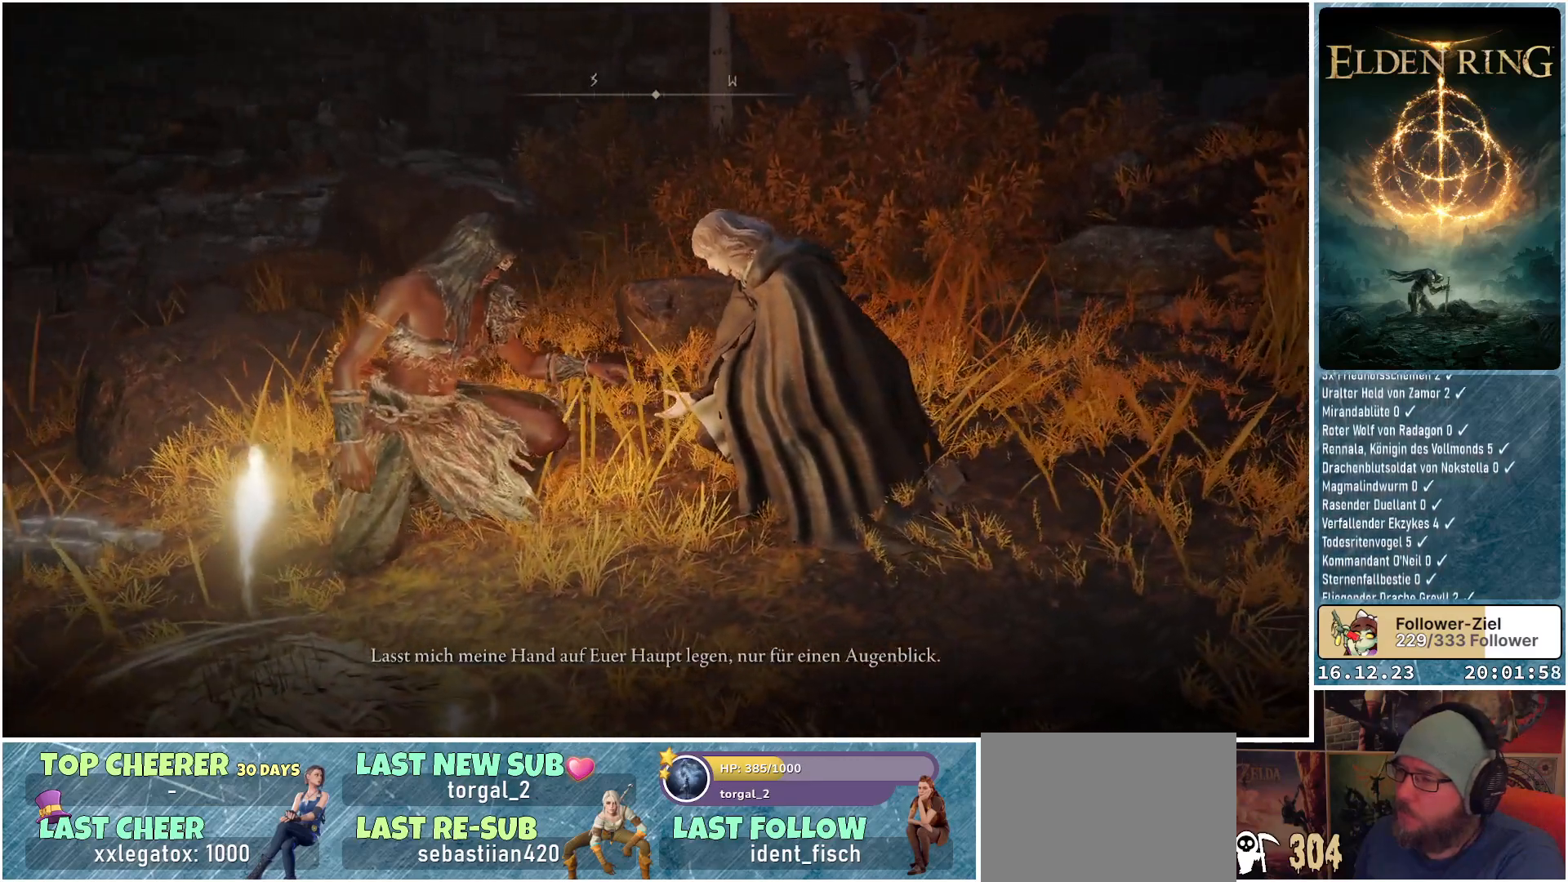
{"buttons": [], "left_stick": "center", "right_stick": "up-left", "events": []}
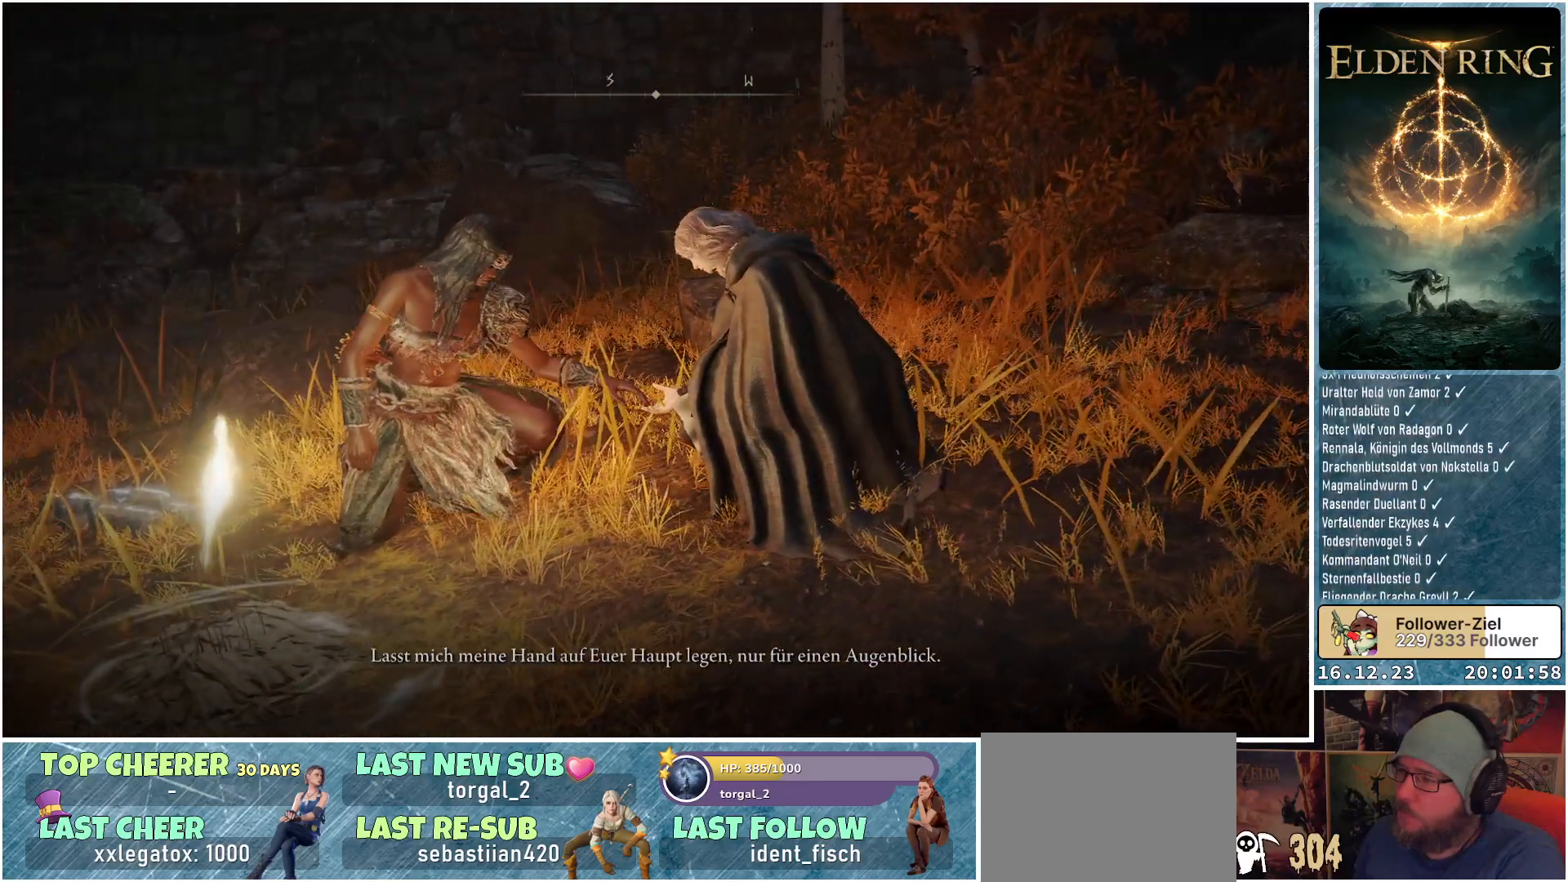
{"buttons": [], "left_stick": "center", "right_stick": "center", "events": [[50, "right_stick", "center"]]}